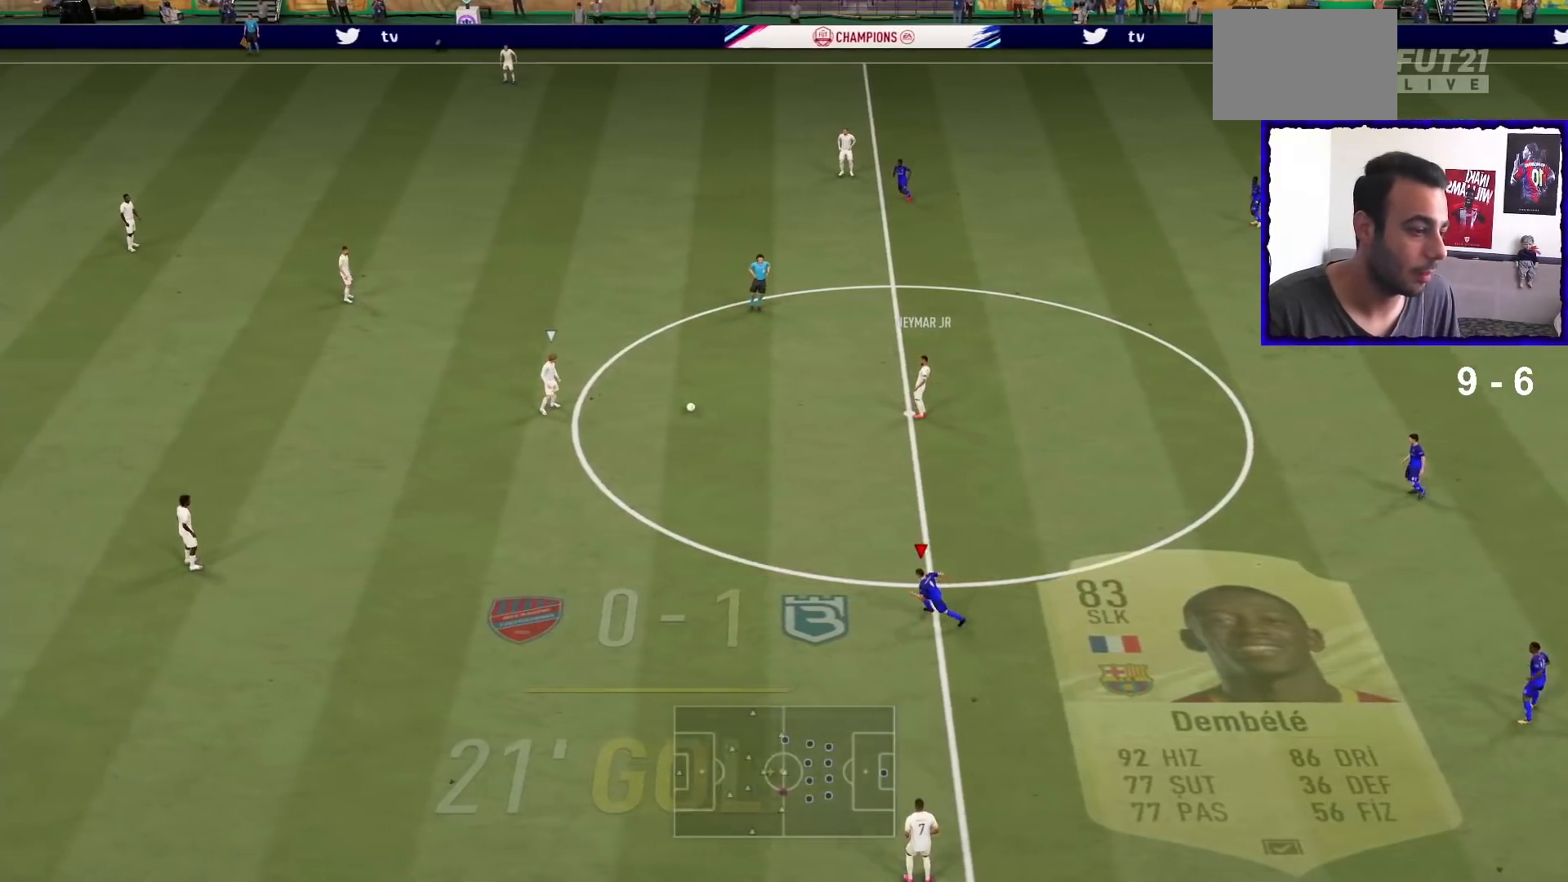
Gameplay with a controller (PlayStation layout); each line is a JSON object with the inputs held at the frame after it. "events" lists button and stick changes between this image and that frame as [ms after this image, input, new state], when the widget could be followed in between. Not read: L3 R3.
{"buttons": ["R1"], "left_stick": "up-left", "right_stick": "center", "events": [[100, "R1", "up"], [133, "R1", "down"]]}
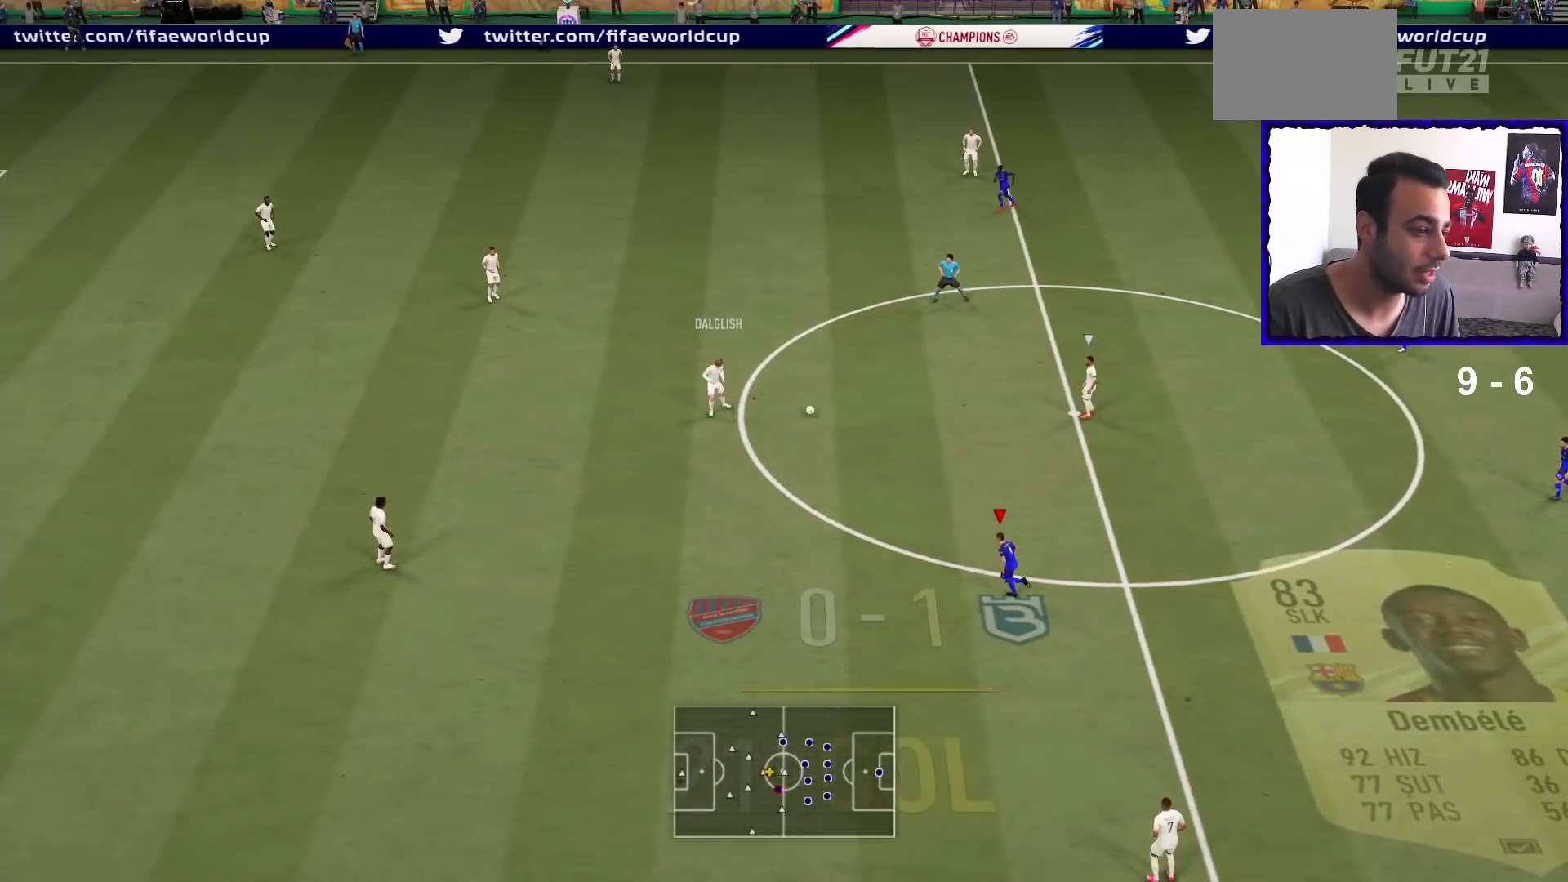
{"buttons": ["R1"], "left_stick": "down-left", "right_stick": "center", "events": [[333, "L1", "down"], [467, "L1", "up"], [467, "left_stick", "down-left"]]}
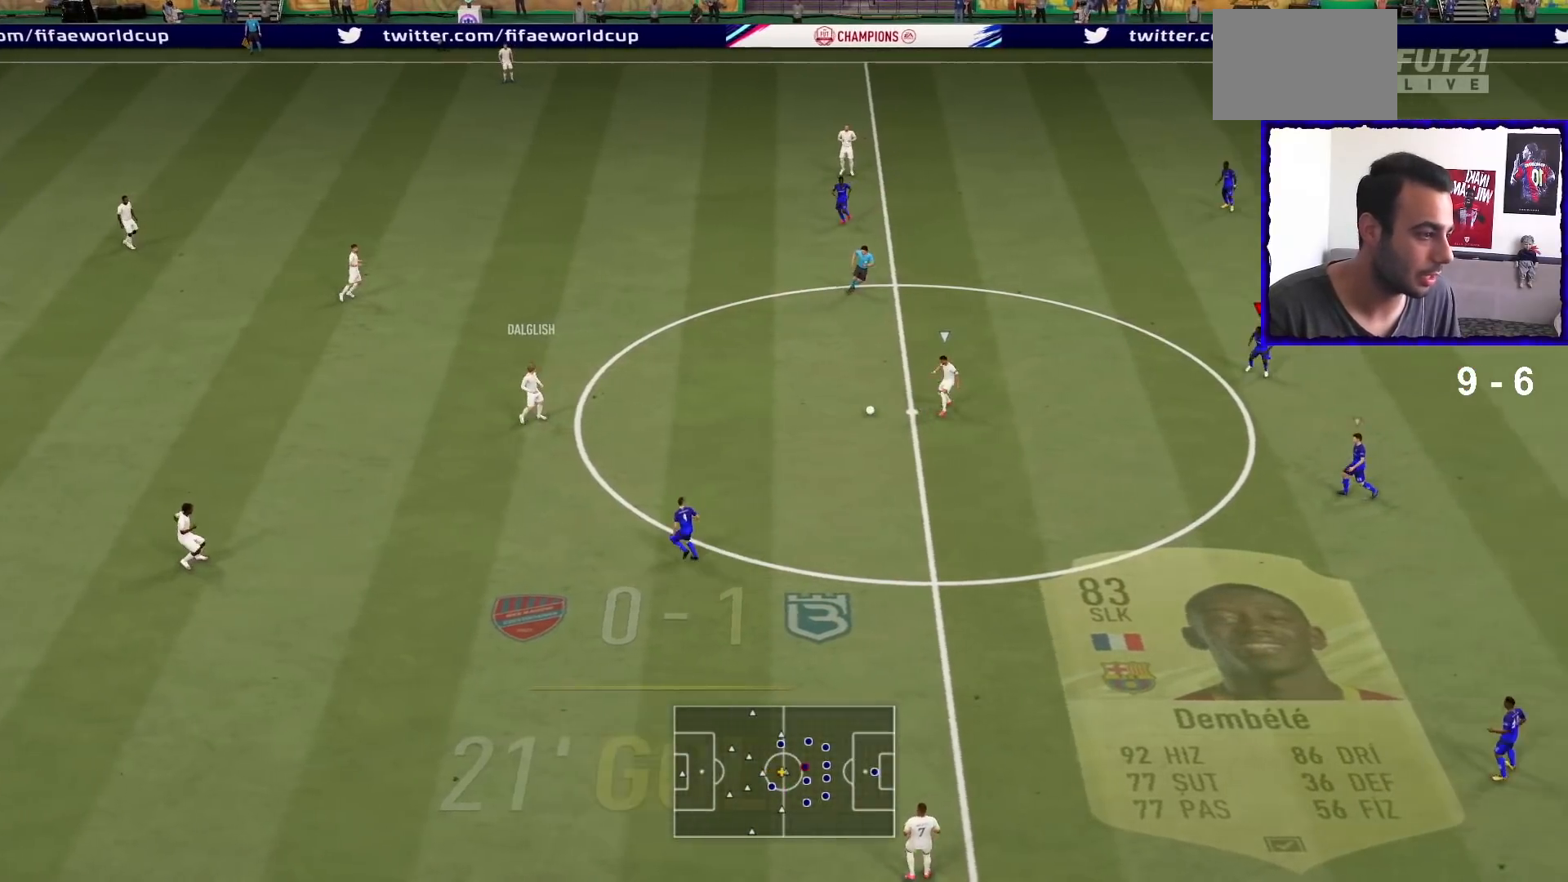
{"buttons": ["L2", "R1"], "left_stick": "down-left", "right_stick": "center", "events": [[167, "L2", "down"]]}
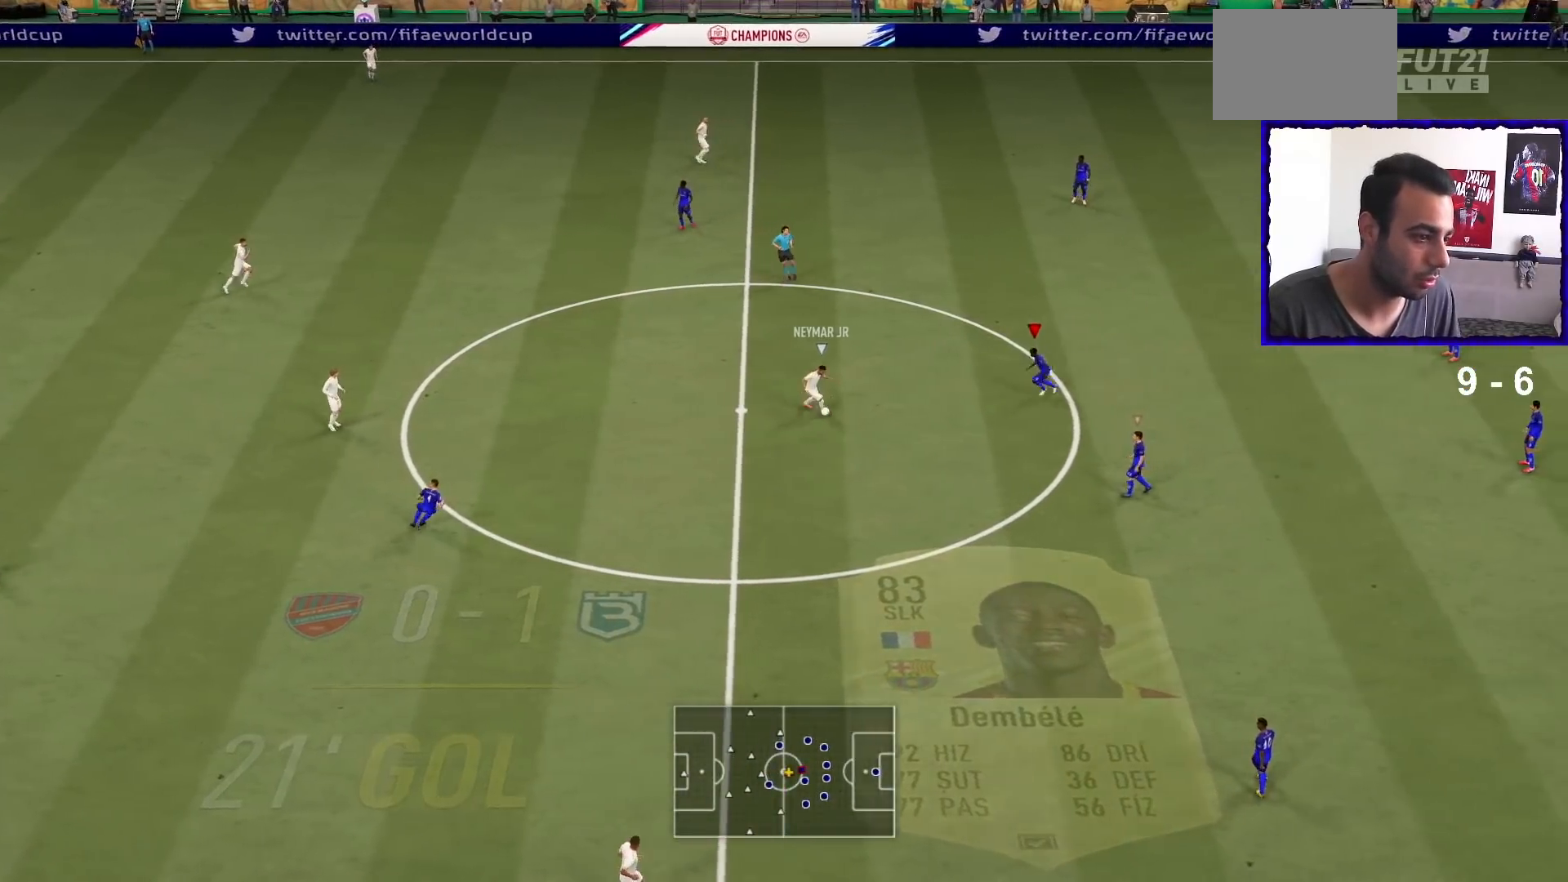
{"buttons": ["L2", "R1"], "left_stick": "up-left", "right_stick": "center", "events": [[467, "left_stick", "up-left"]]}
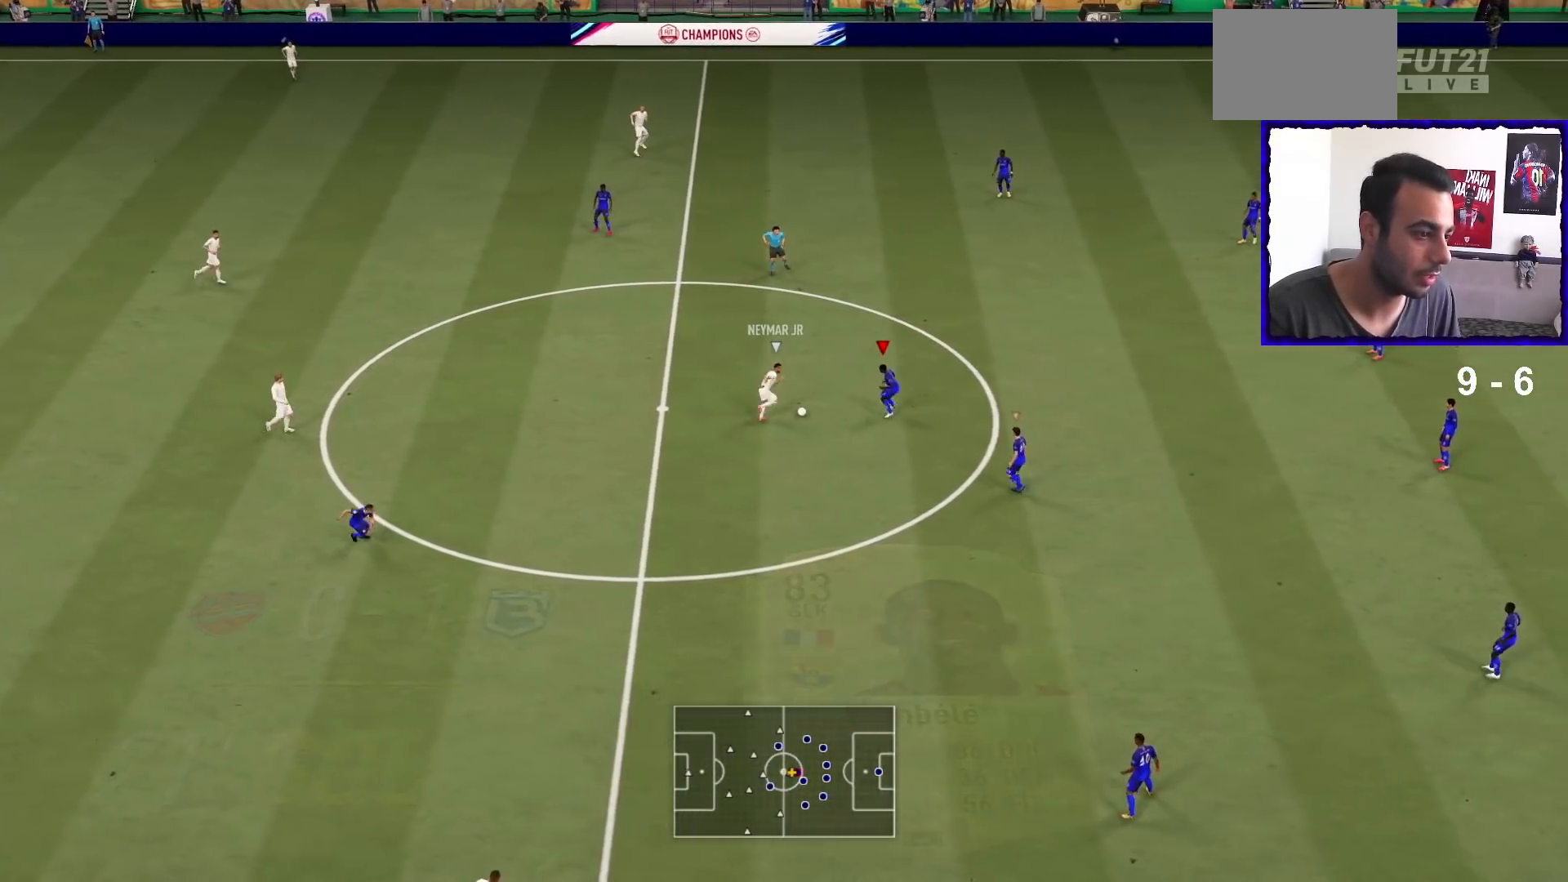
{"buttons": ["L2", "R1"], "left_stick": "up-right", "right_stick": "center", "events": [[367, "left_stick", "up"], [500, "left_stick", "up-right"]]}
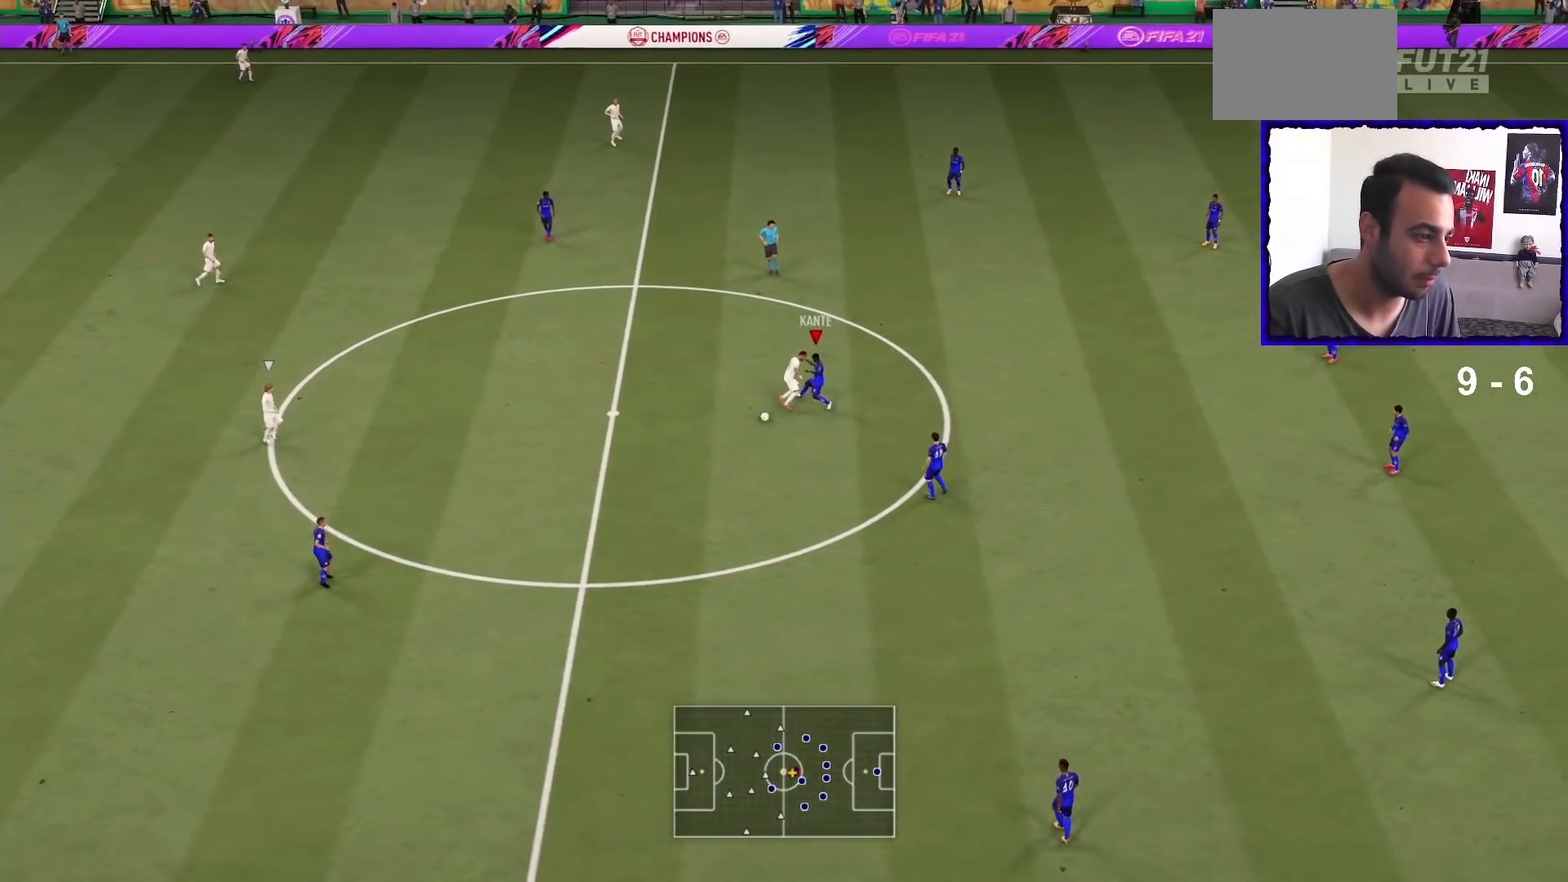
{"buttons": ["R1"], "left_stick": "up-left", "right_stick": "center", "events": [[367, "left_stick", "up-left"], [500, "L2", "up"]]}
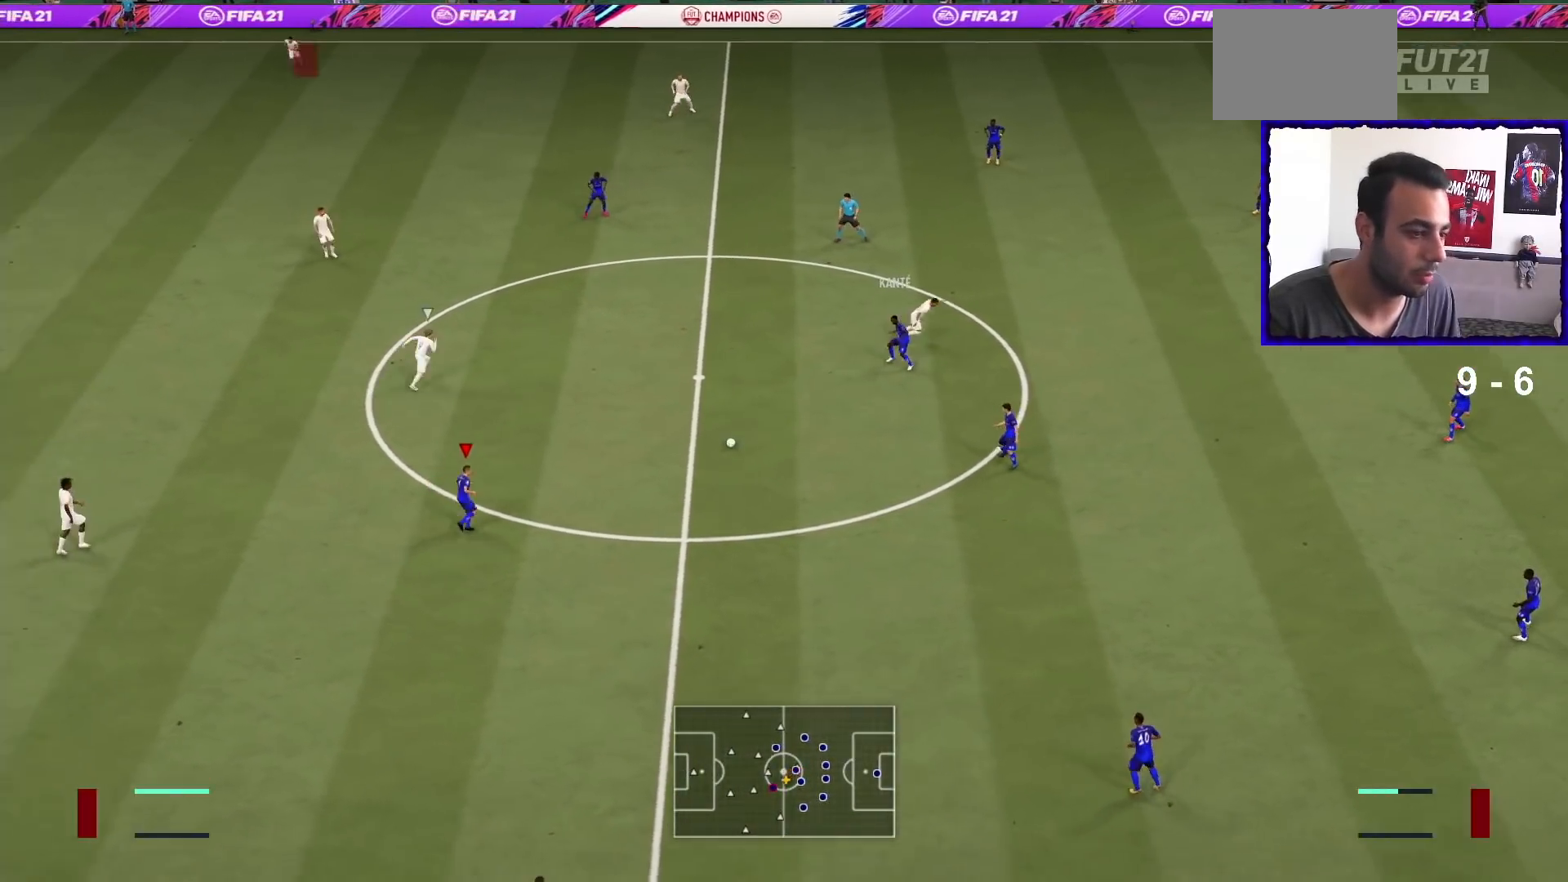
{"buttons": ["R1"], "left_stick": "up-left", "right_stick": "center", "events": [[67, "left_stick", "up"], [167, "left_stick", "up-right"], [267, "left_stick", "up"], [400, "left_stick", "up-left"]]}
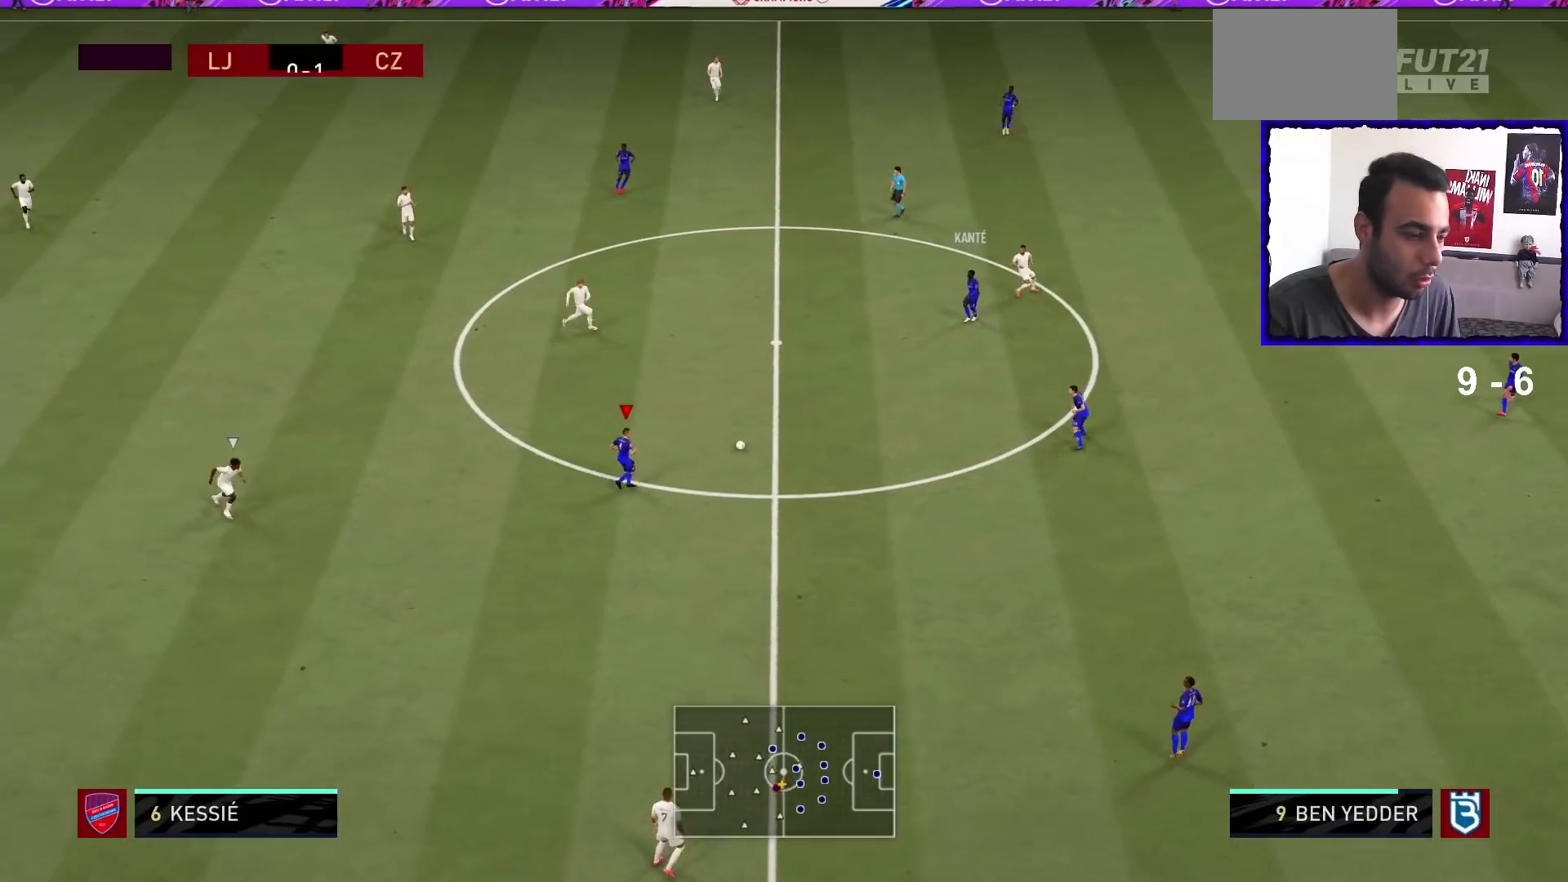
{"buttons": [], "left_stick": "down-left", "right_stick": "center", "events": [[33, "R1", "up"], [100, "left_stick", "down-left"]]}
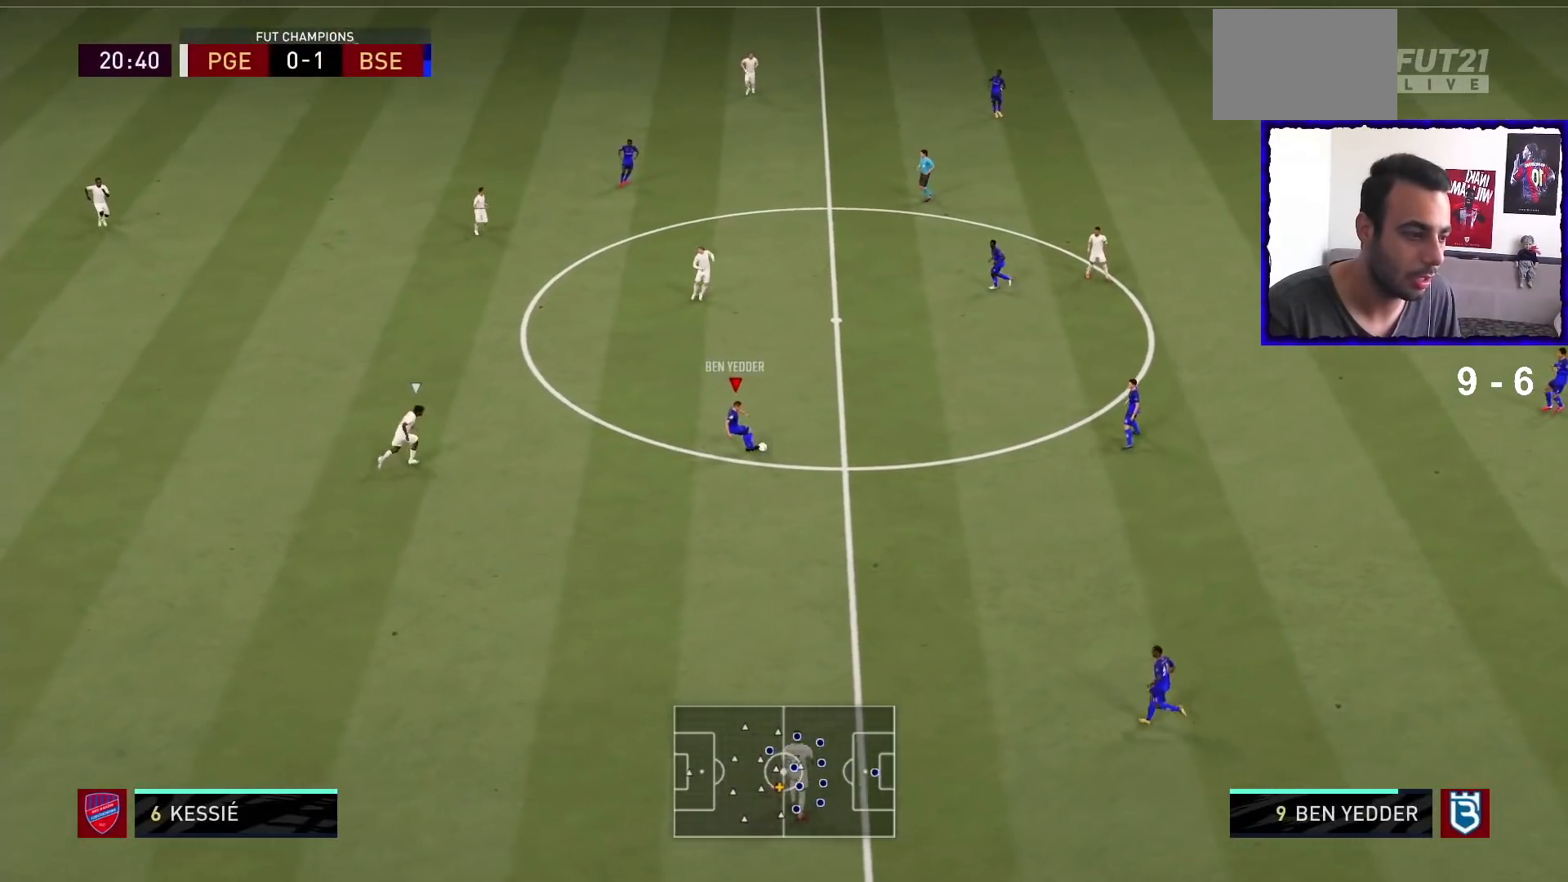
{"buttons": [], "left_stick": "down-left", "right_stick": "center", "events": [[167, "right_stick", "down-left"], [300, "right_stick", "center"], [367, "right_stick", "up-right"], [467, "right_stick", "center"]]}
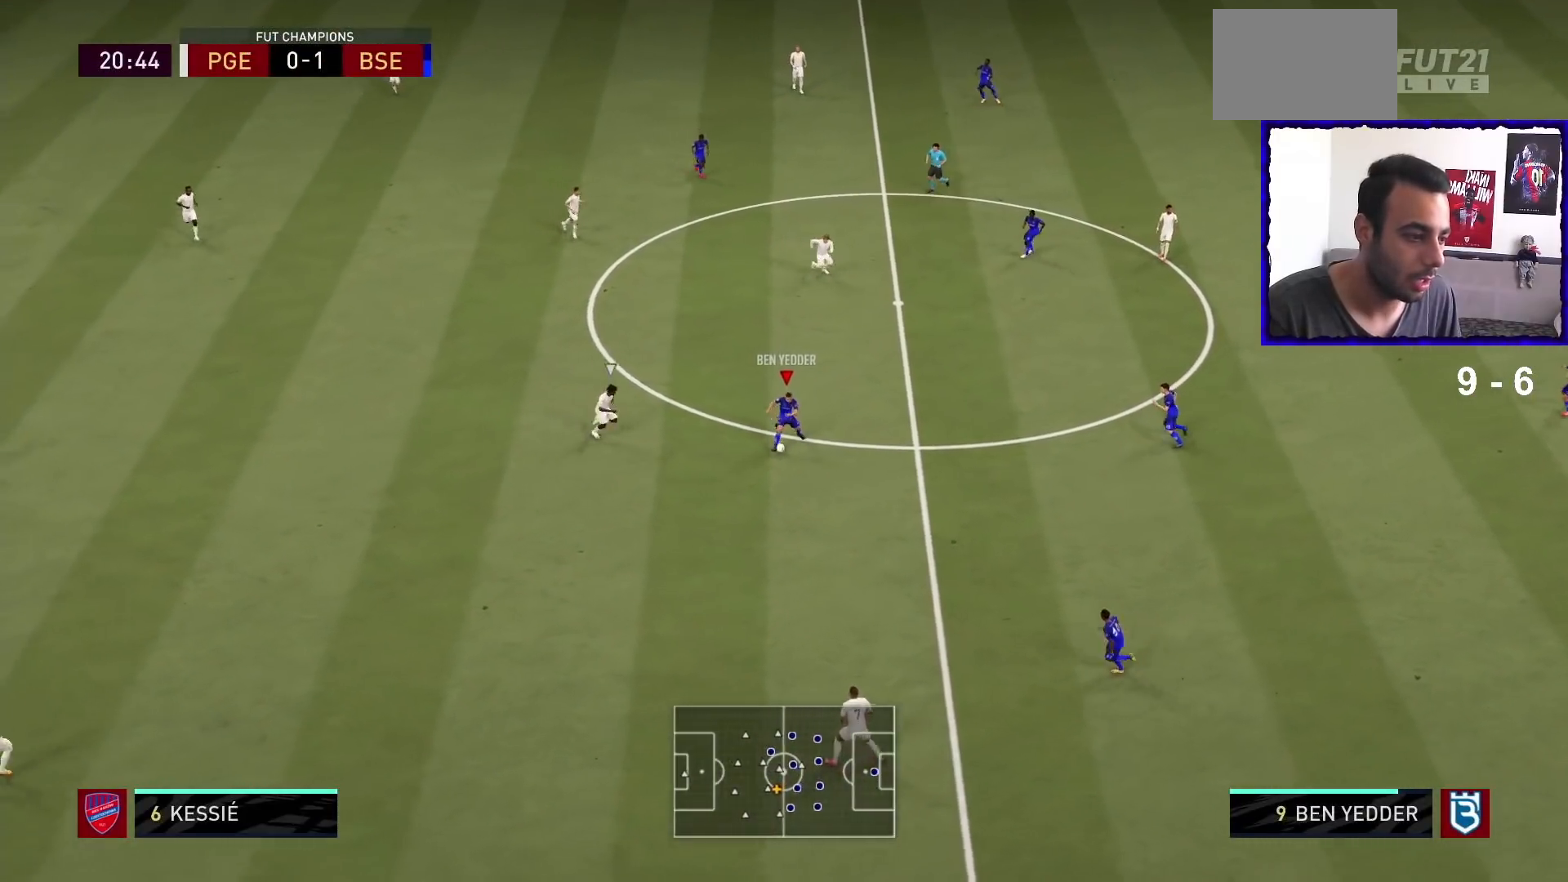
{"buttons": ["R1"], "left_stick": "down", "right_stick": "center", "events": [[133, "left_stick", "down"], [400, "R1", "down"]]}
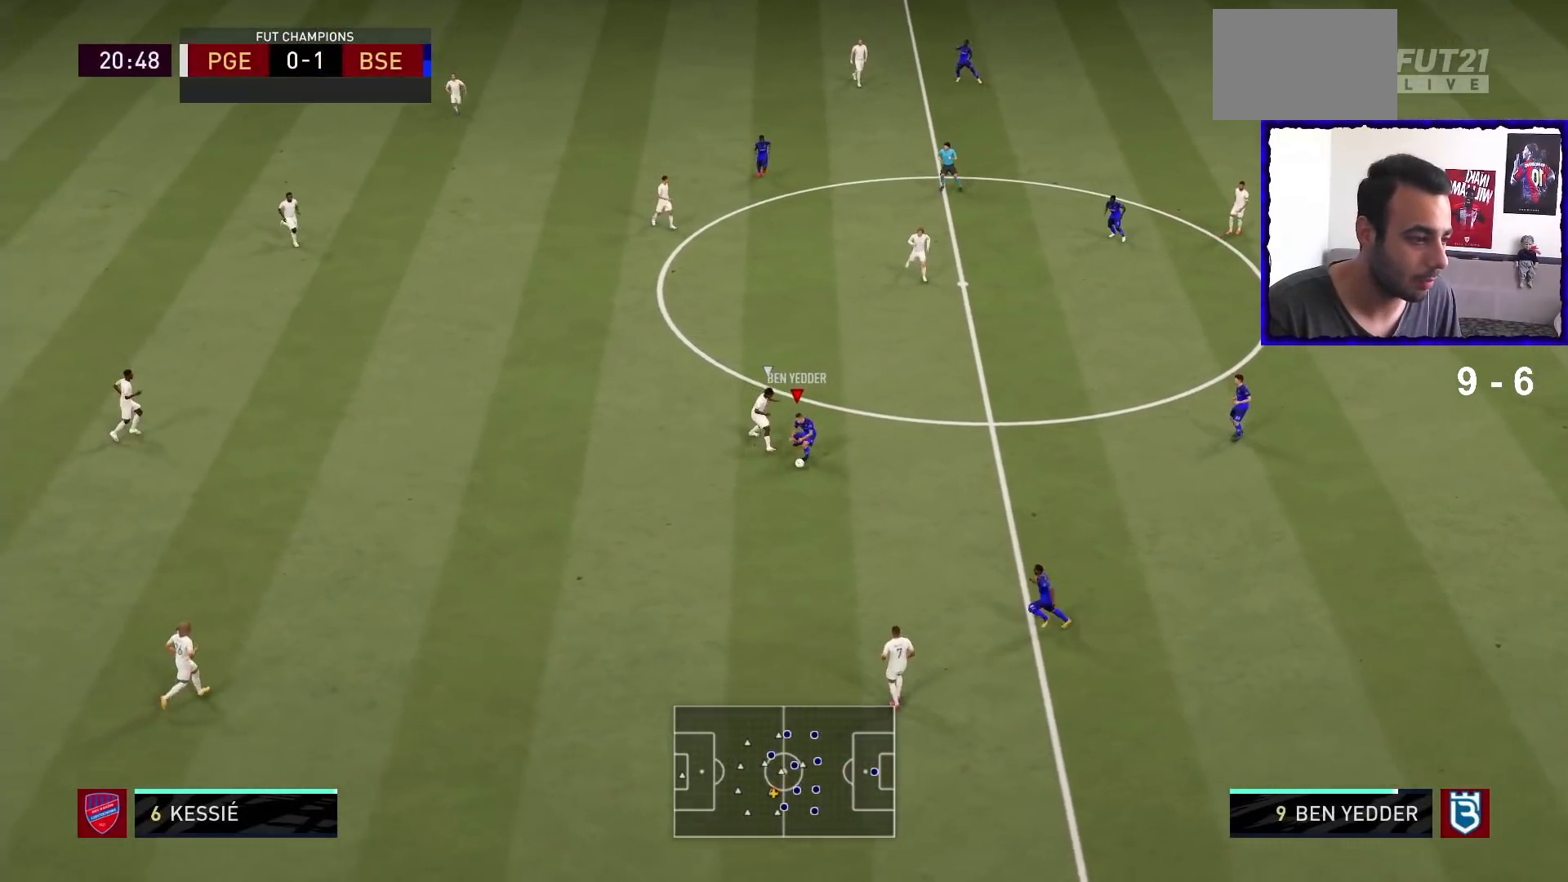
{"buttons": [], "left_stick": "center", "right_stick": "down-right", "events": [[300, "R1", "up"], [400, "right_stick", "down-right"], [467, "left_stick", "center"]]}
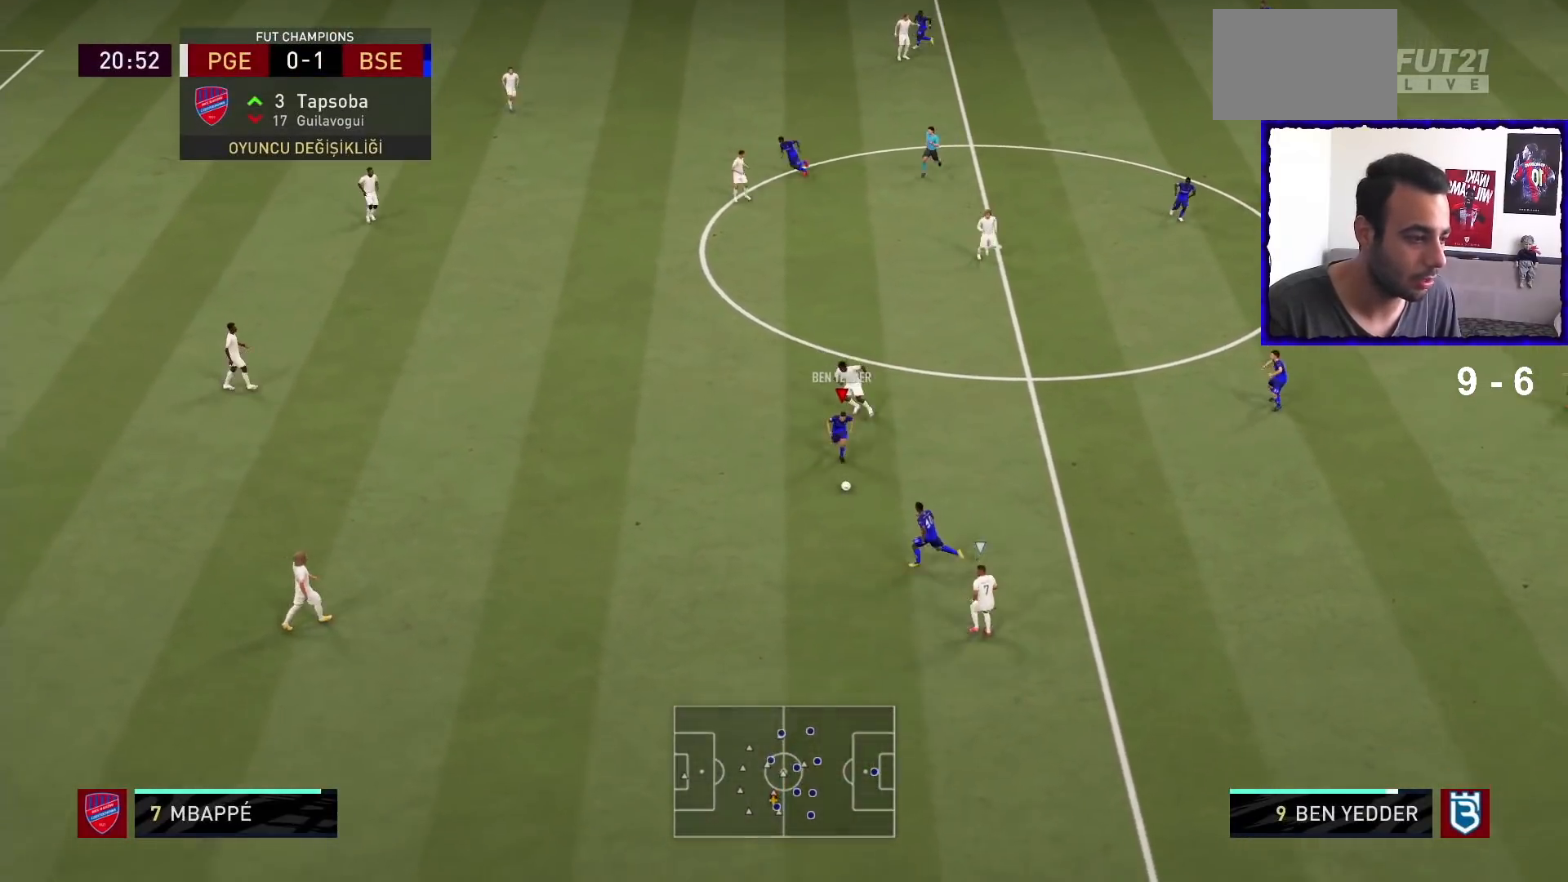
{"buttons": [], "left_stick": "down-left", "right_stick": "center", "events": [[300, "right_stick", "center"], [367, "left_stick", "down-left"], [400, "TRIANGLE", "down"], [500, "TRIANGLE", "up"]]}
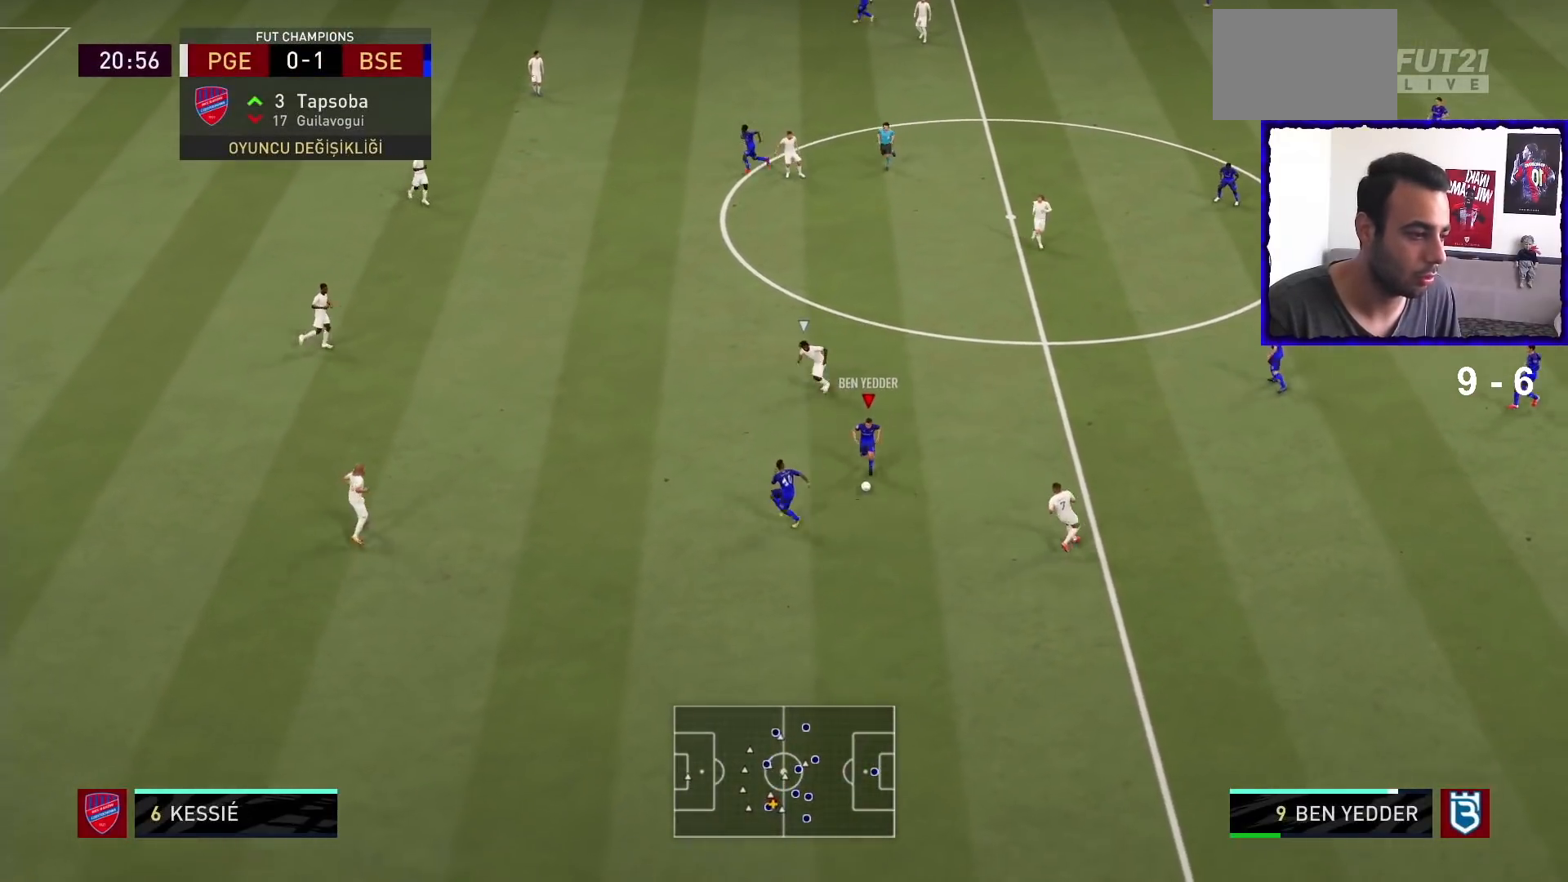
{"buttons": ["R1"], "left_stick": "down-left", "right_stick": "center", "events": [[400, "R1", "down"]]}
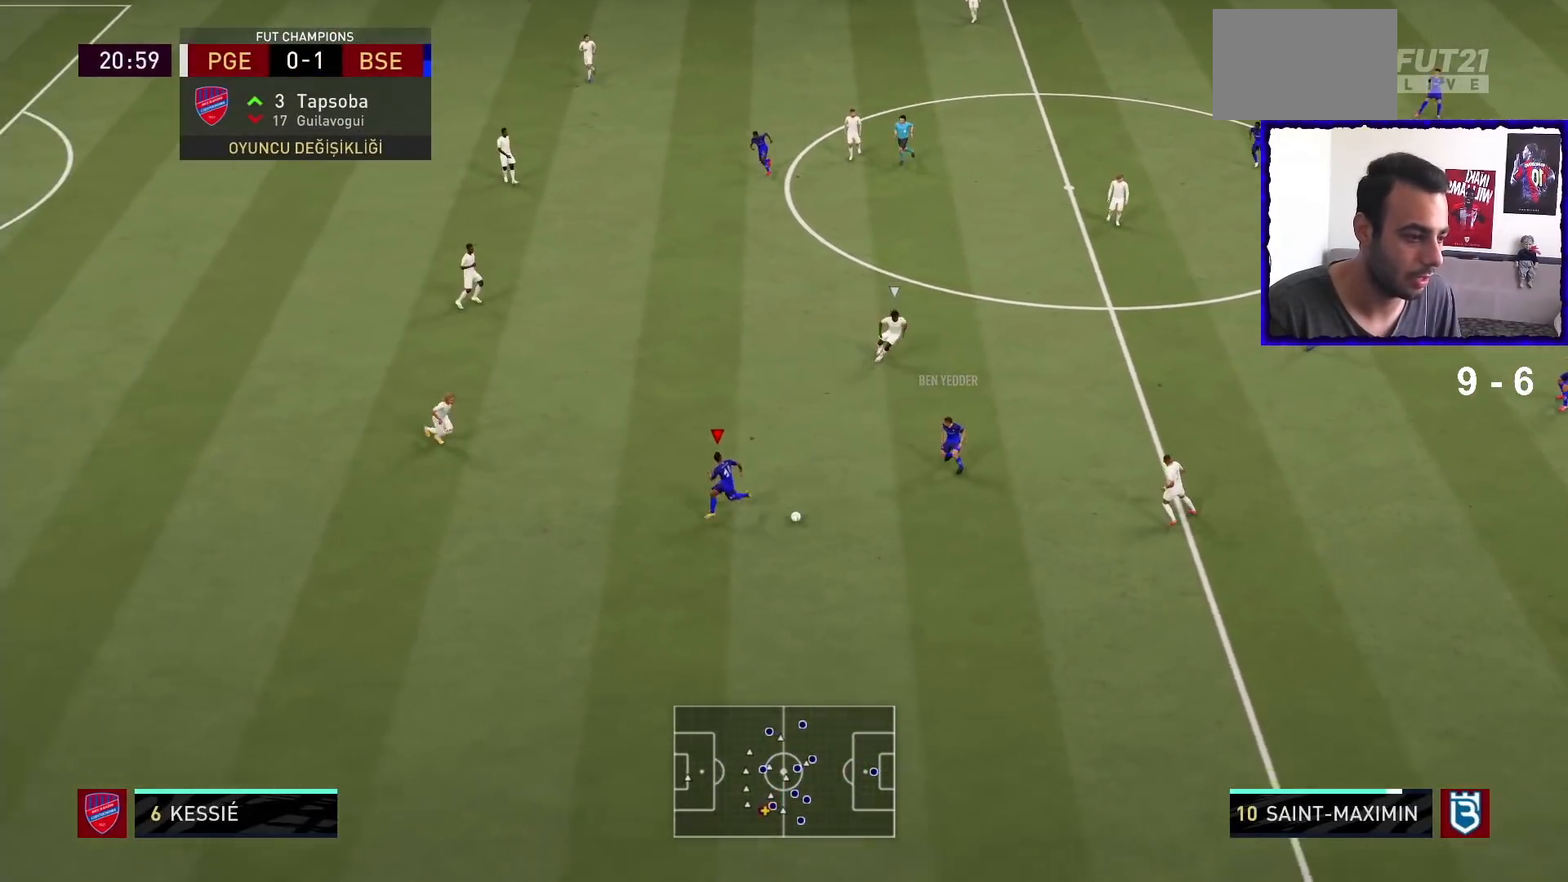
{"buttons": ["R1"], "left_stick": "down-left", "right_stick": "center", "events": []}
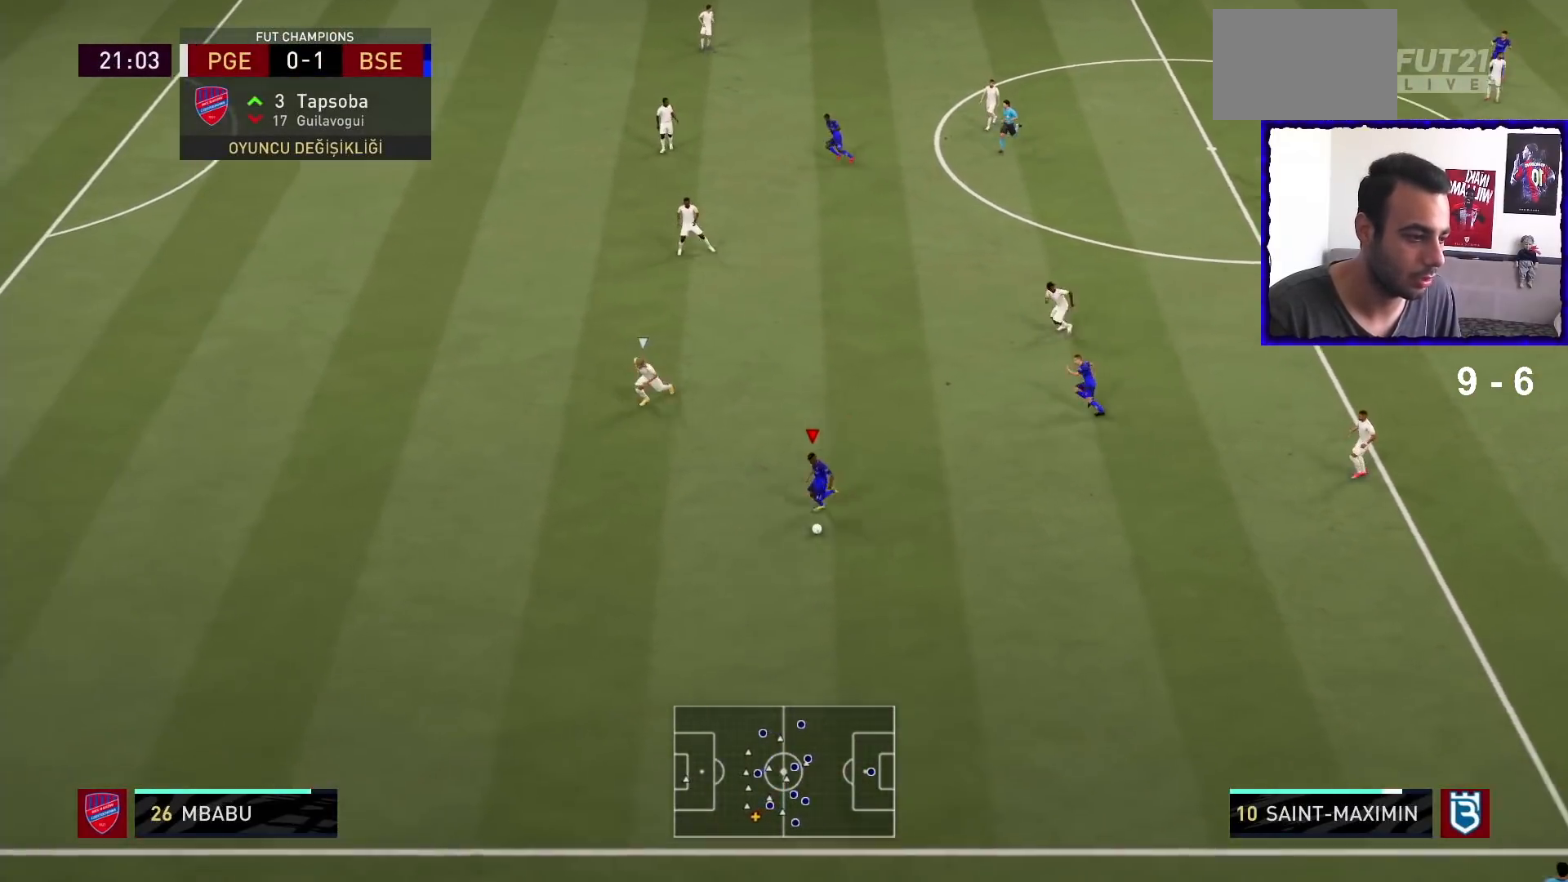
{"buttons": ["R1"], "left_stick": "left", "right_stick": "center", "events": [[333, "left_stick", "left"]]}
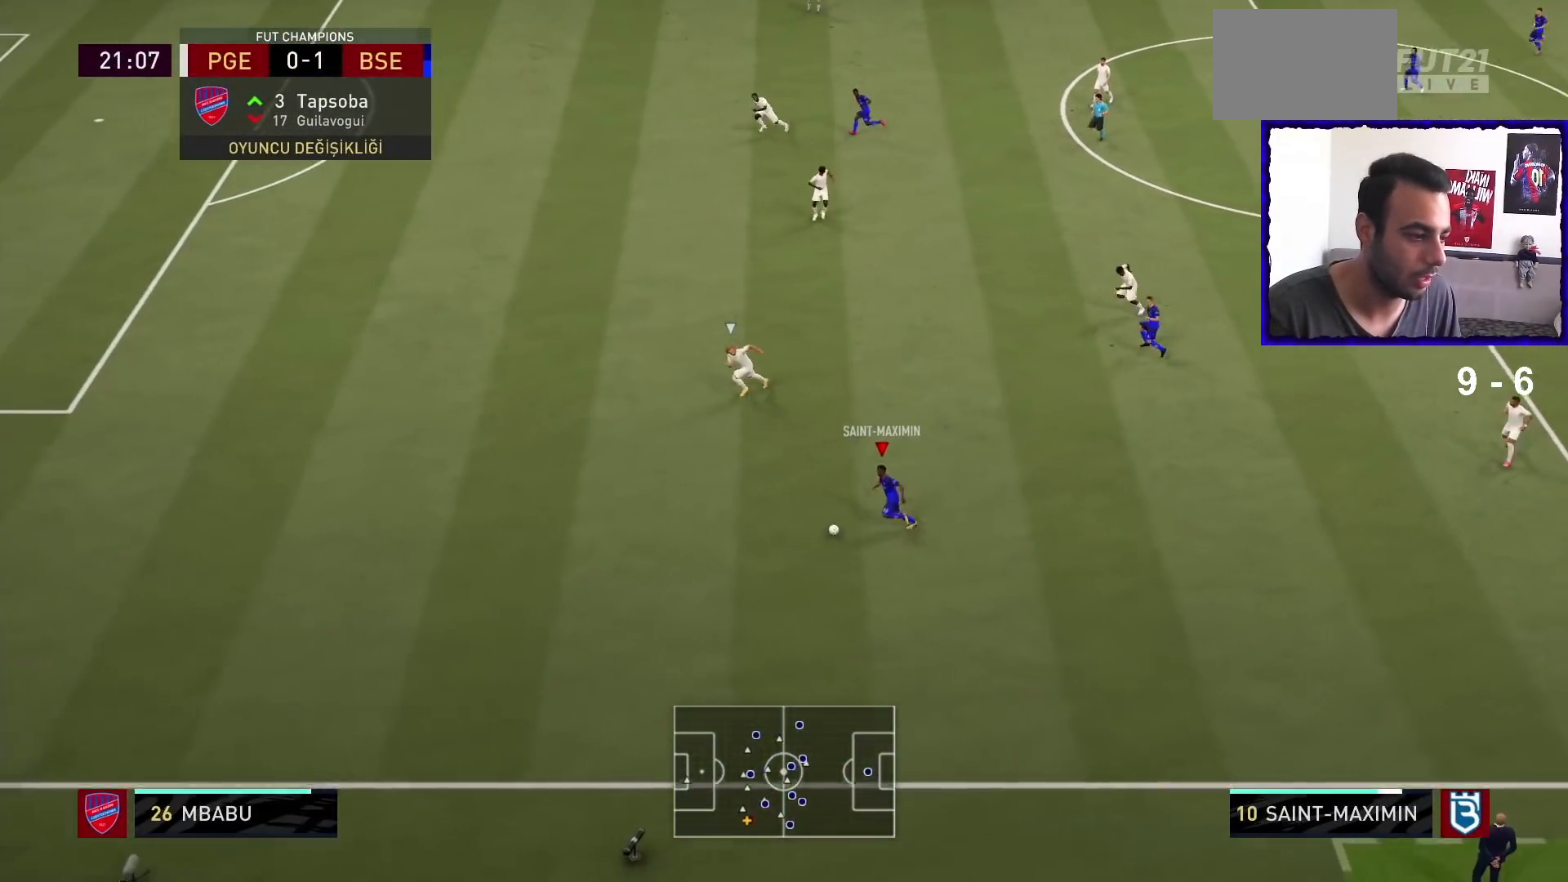
{"buttons": [], "left_stick": "left", "right_stick": "up", "events": [[467, "R1", "up"], [500, "right_stick", "up"]]}
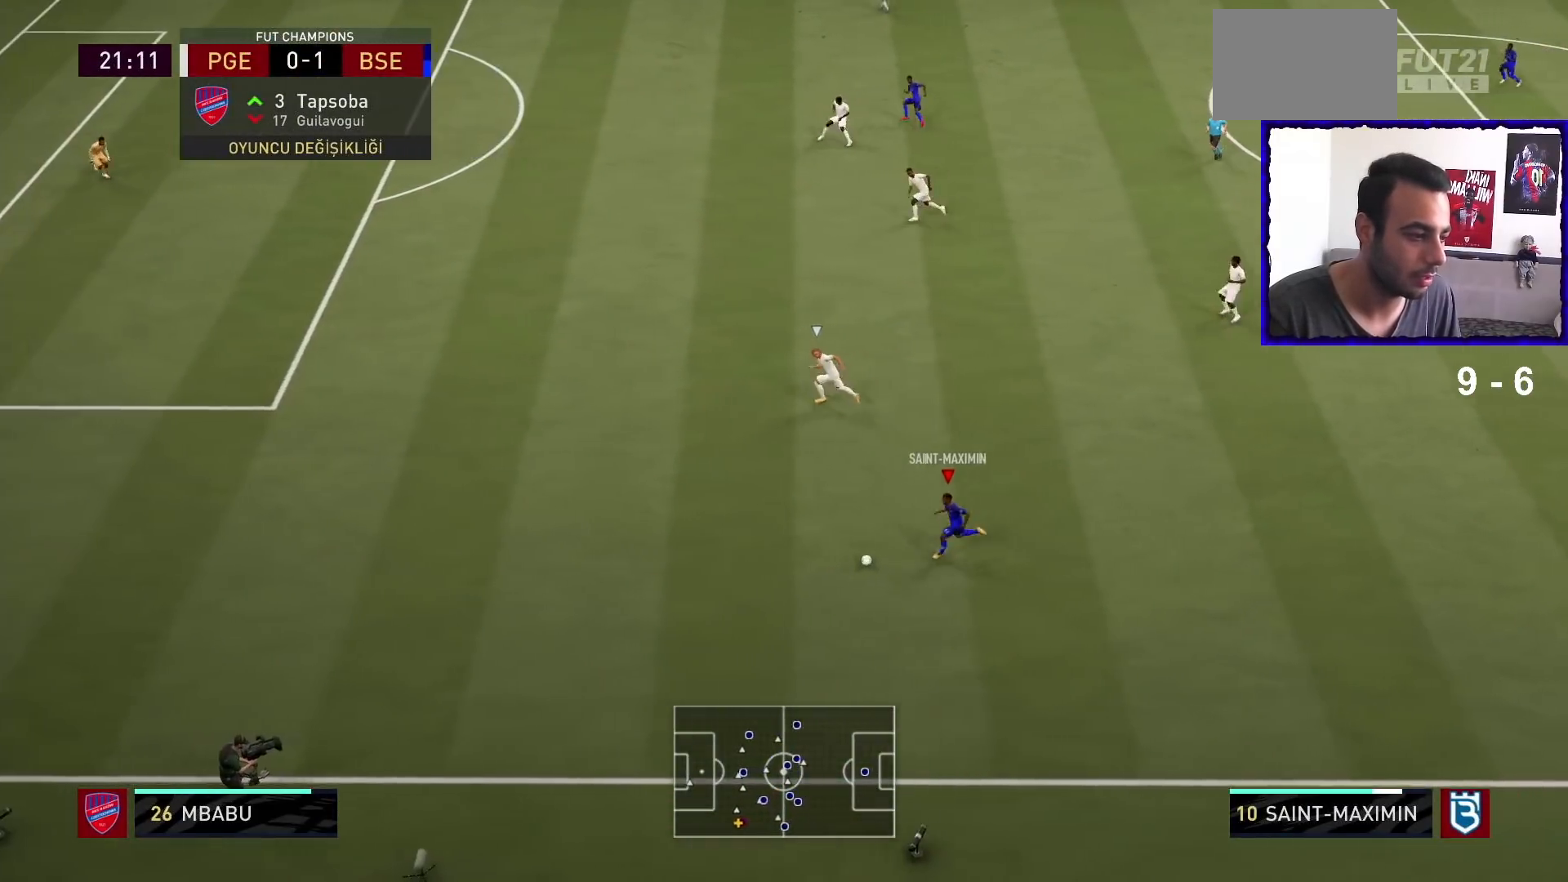
{"buttons": ["CROSS"], "left_stick": "up", "right_stick": "center", "events": [[67, "left_stick", "center"], [333, "right_stick", "center"], [400, "SQUARE", "down"], [400, "left_stick", "up"], [467, "CROSS", "down"], [500, "SQUARE", "up"]]}
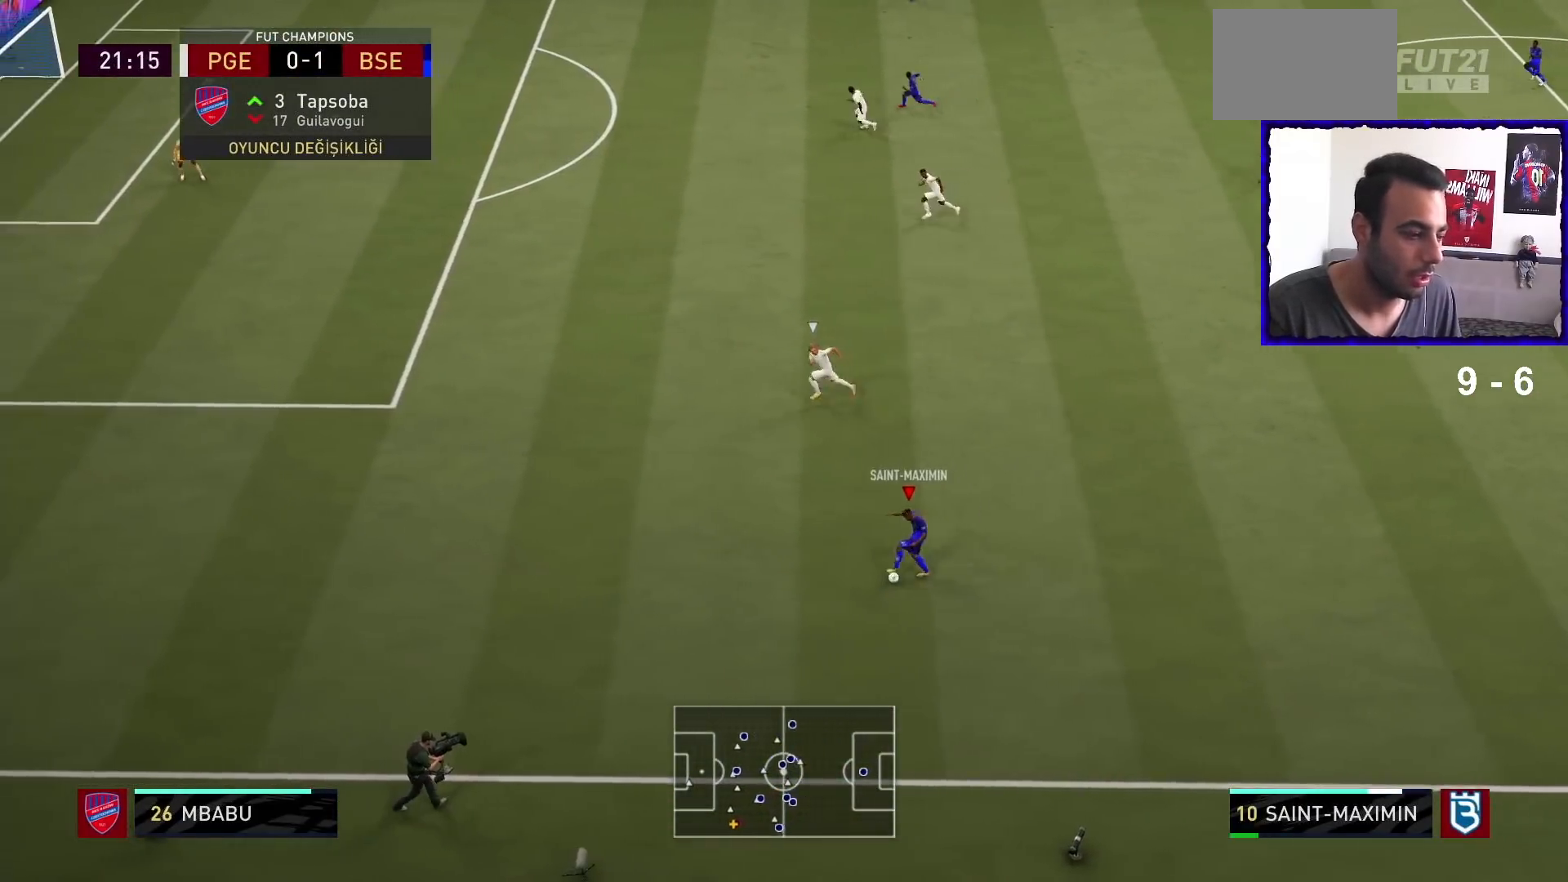
{"buttons": [], "left_stick": "up", "right_stick": "center", "events": [[100, "CROSS", "up"]]}
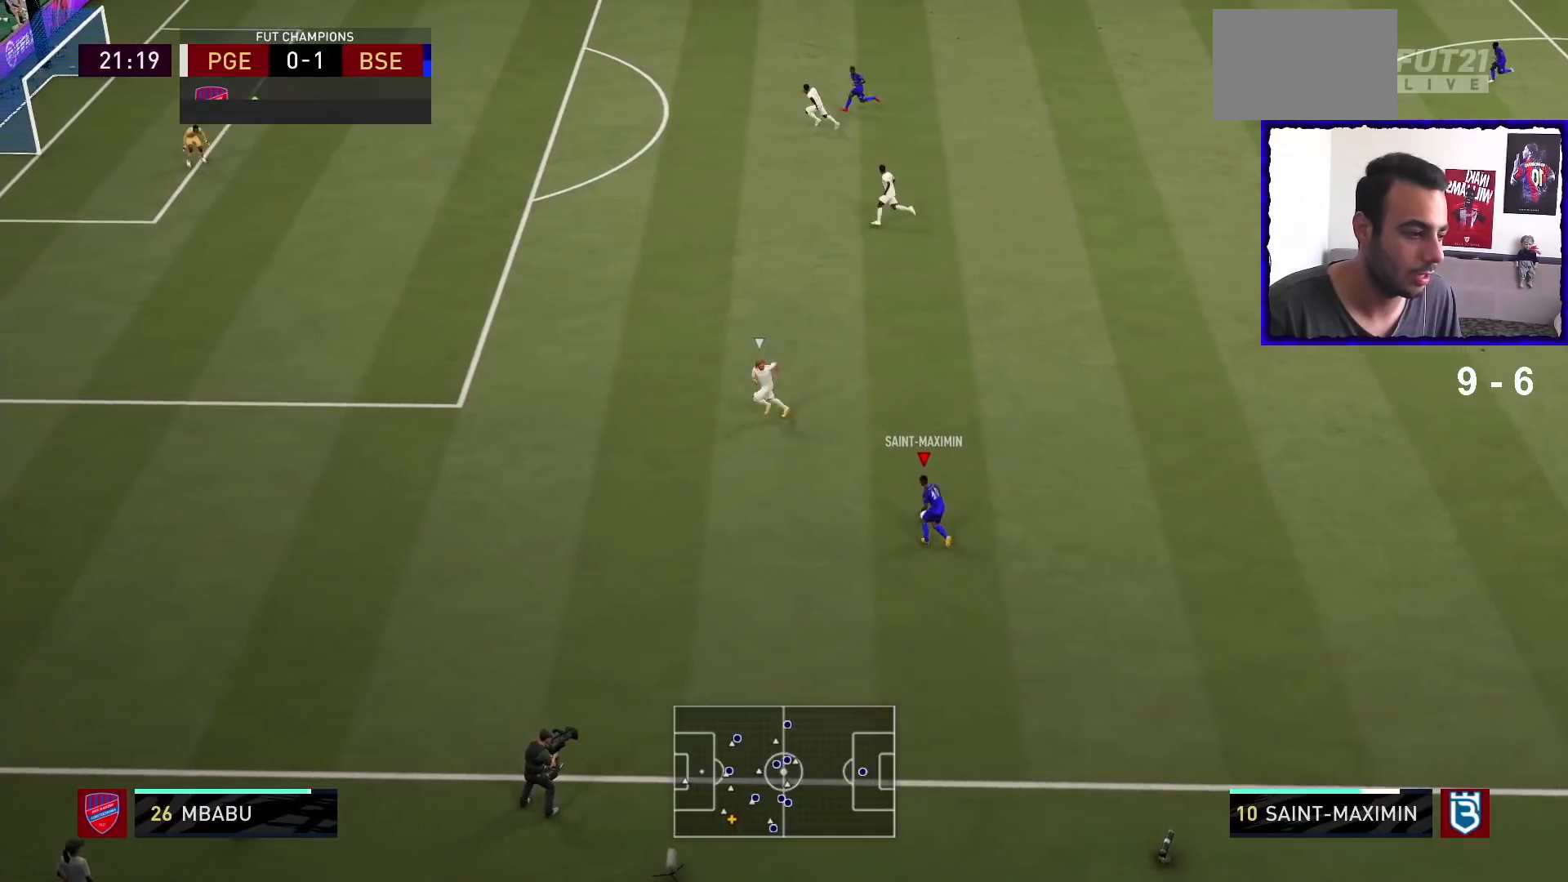
{"buttons": [], "left_stick": "up-right", "right_stick": "center", "events": [[433, "left_stick", "up-right"]]}
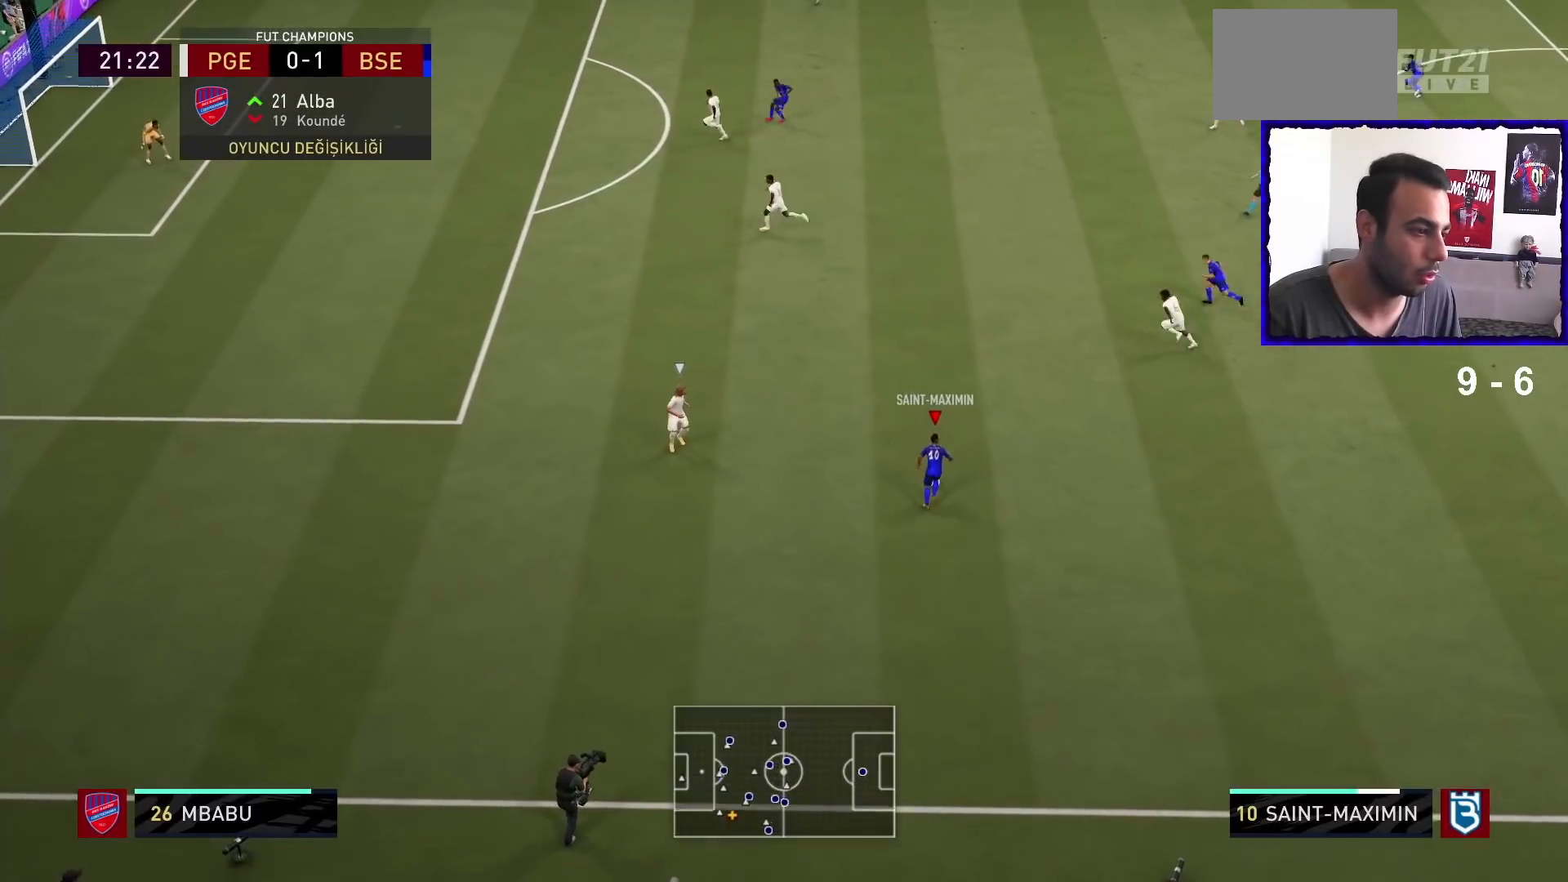
{"buttons": [], "left_stick": "up-left", "right_stick": "center", "events": [[100, "left_stick", "up"], [400, "left_stick", "up-left"]]}
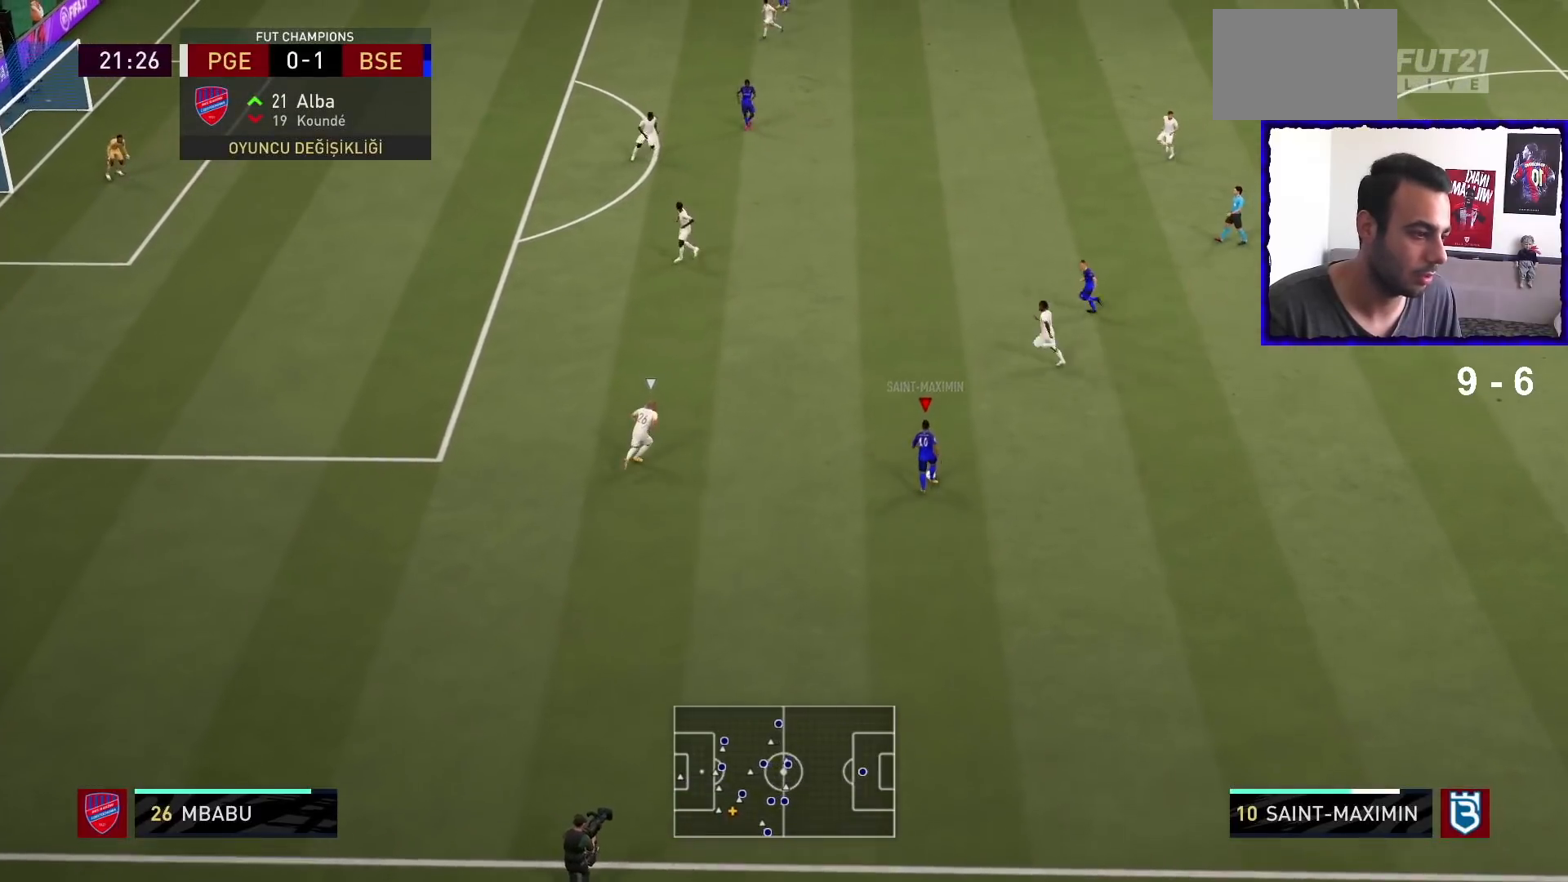
{"buttons": [], "left_stick": "up-right", "right_stick": "center", "events": [[233, "left_stick", "up"], [367, "left_stick", "up-right"]]}
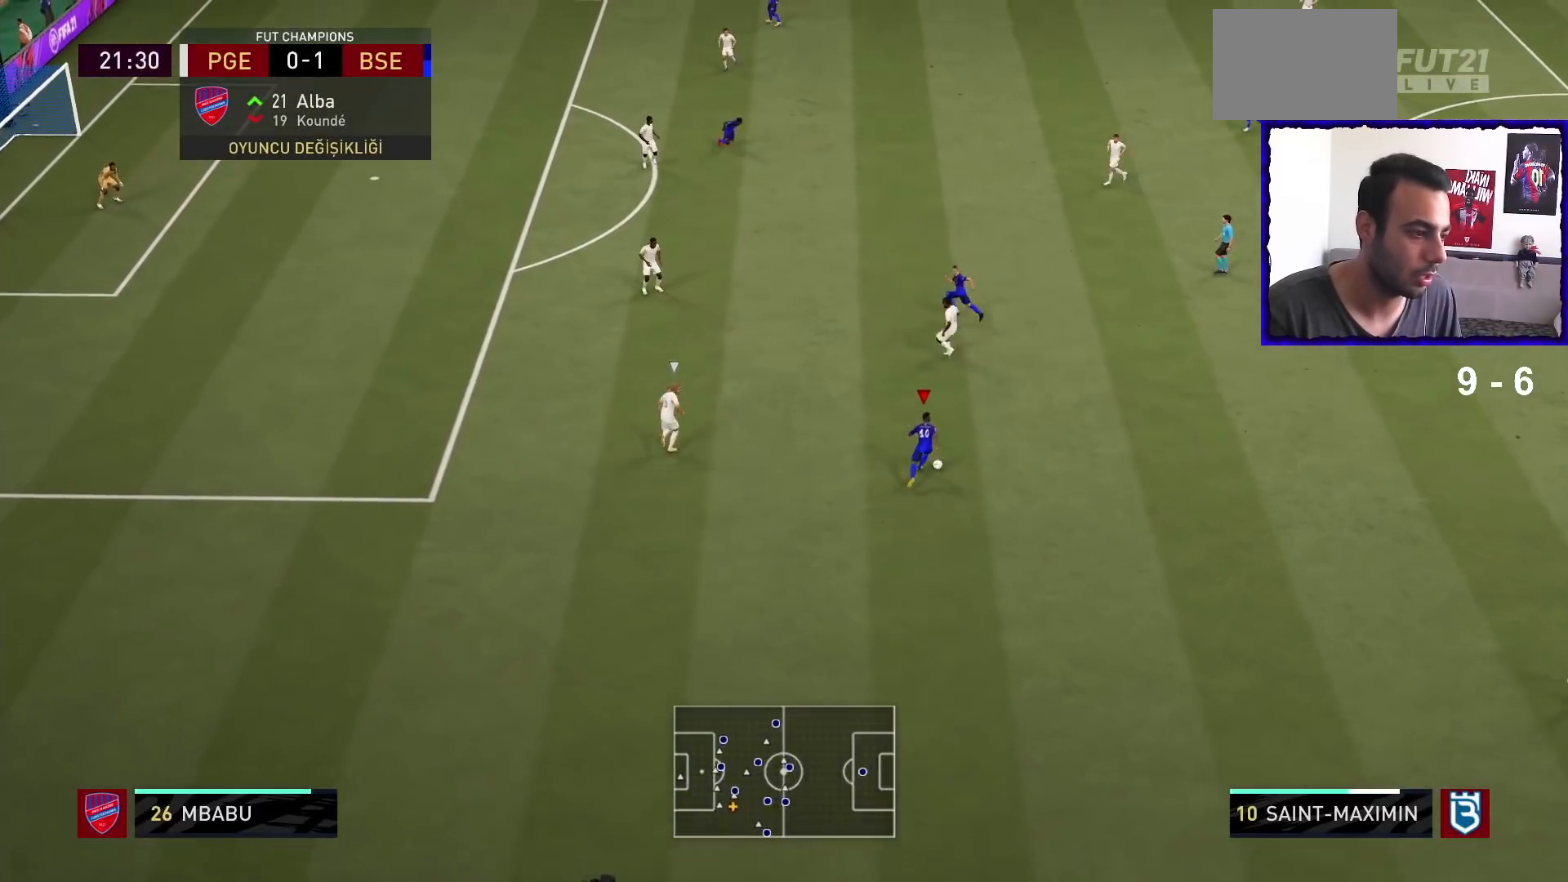
{"buttons": [], "left_stick": "up", "right_stick": "center", "events": [[300, "left_stick", "up"]]}
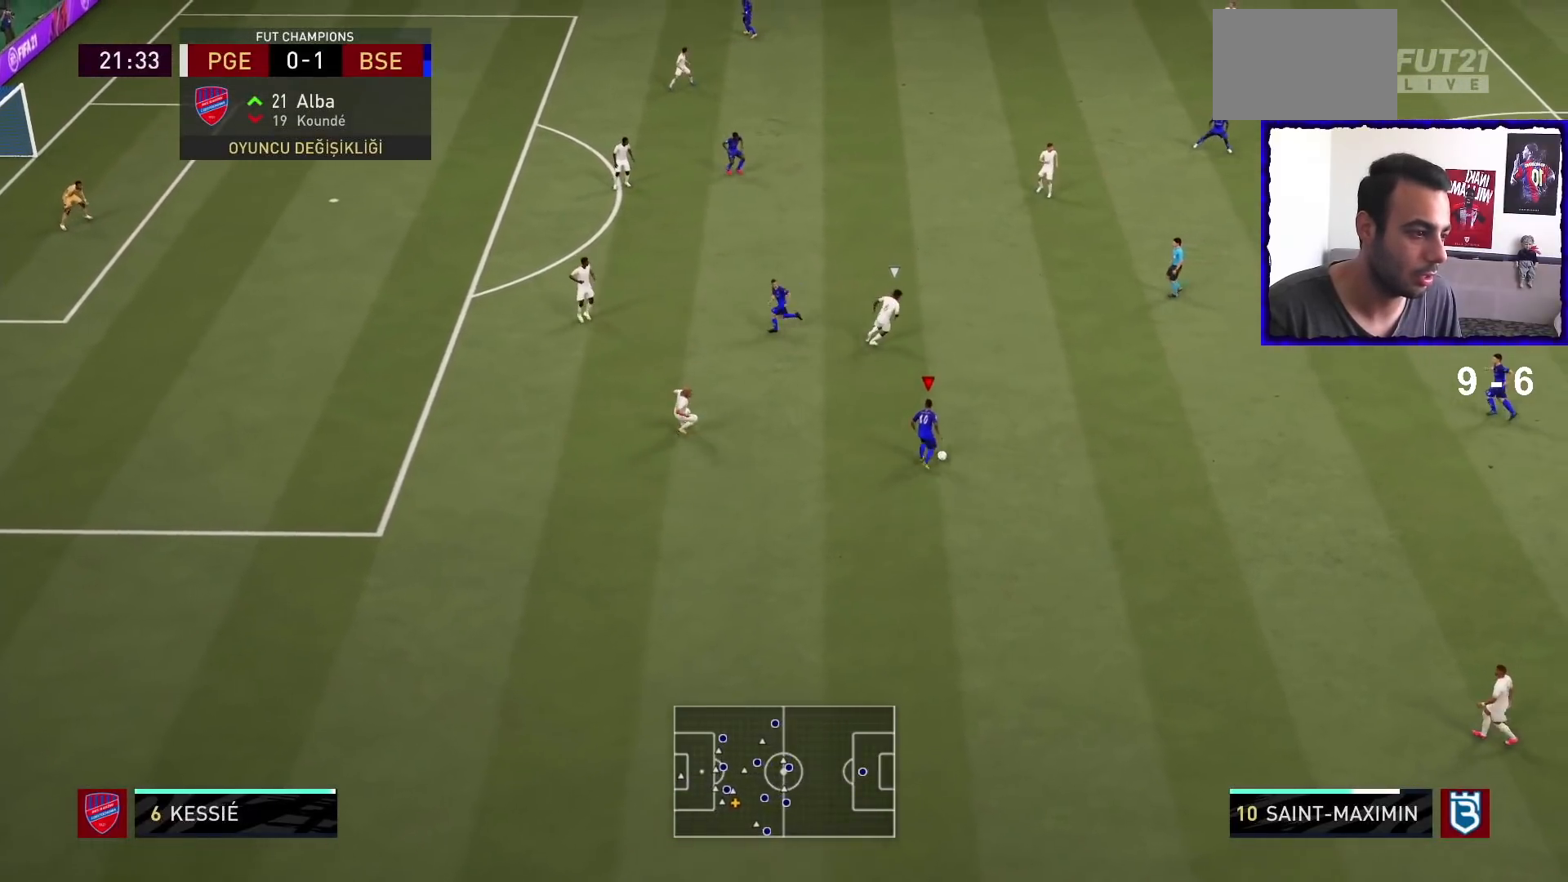
{"buttons": [], "left_stick": "up-left", "right_stick": "center", "events": [[300, "CROSS", "down"], [333, "left_stick", "up-left"], [500, "CROSS", "up"]]}
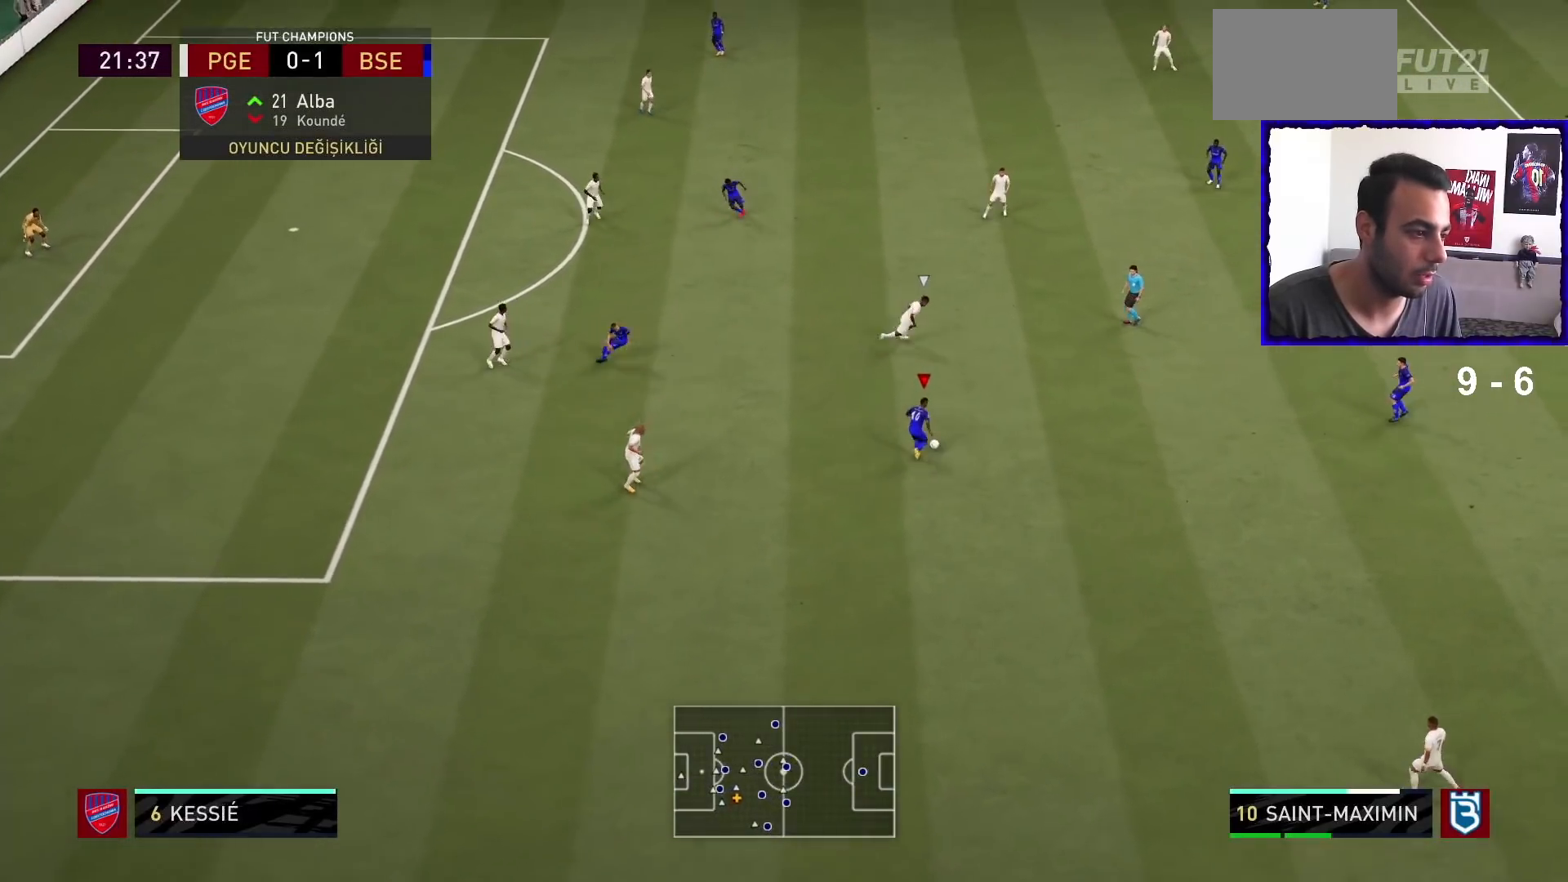
{"buttons": ["R1"], "left_stick": "center", "right_stick": "center", "events": [[233, "left_stick", "center"], [267, "R1", "down"]]}
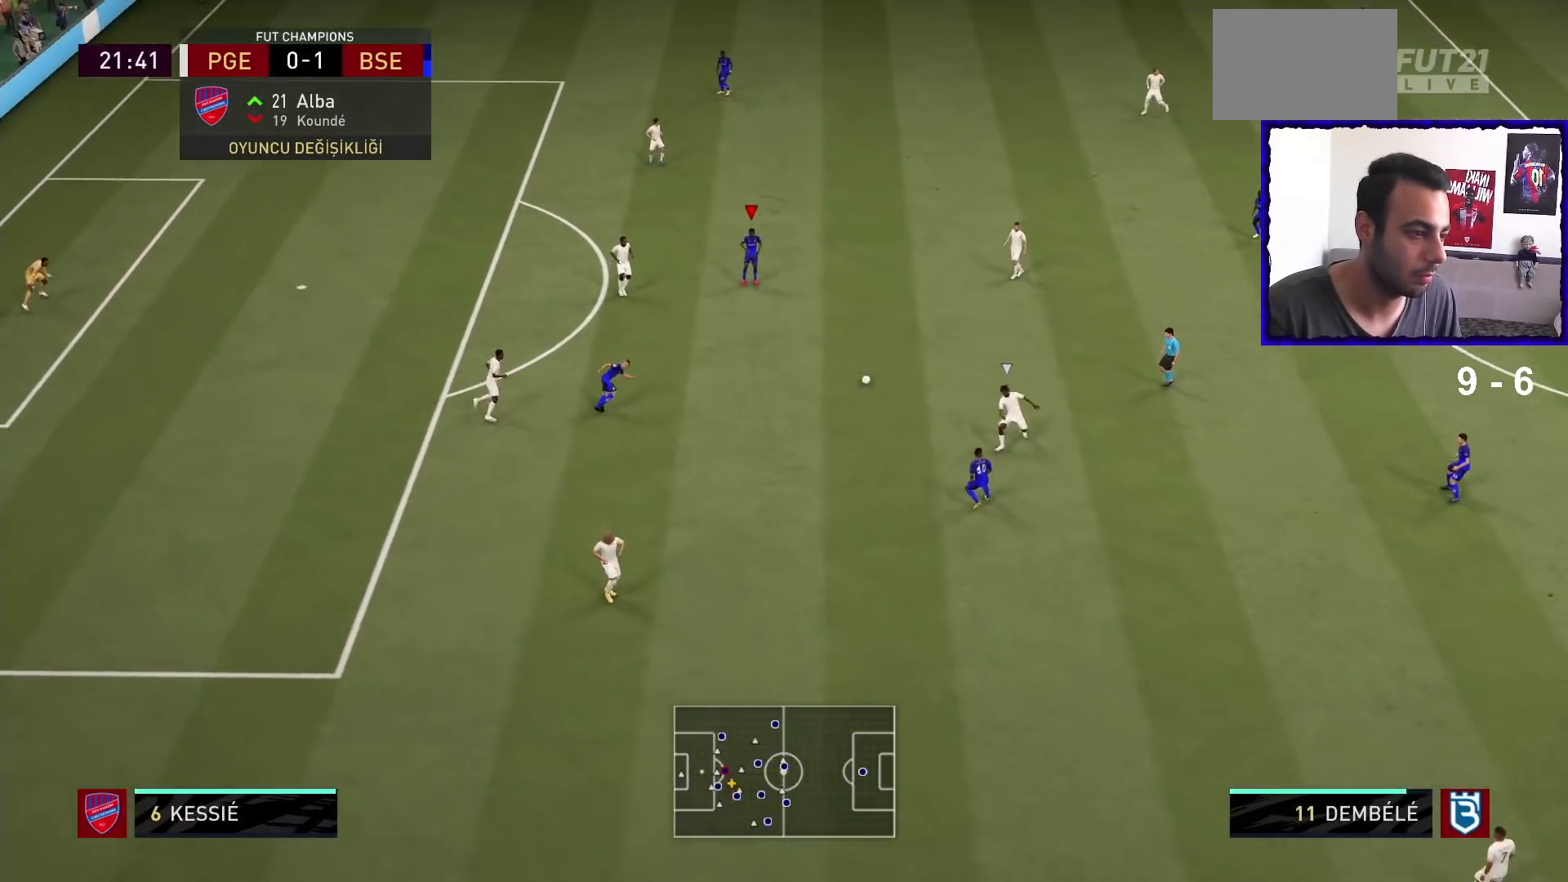
{"buttons": [], "left_stick": "up-left", "right_stick": "center", "events": [[200, "R1", "up"], [233, "left_stick", "up-left"]]}
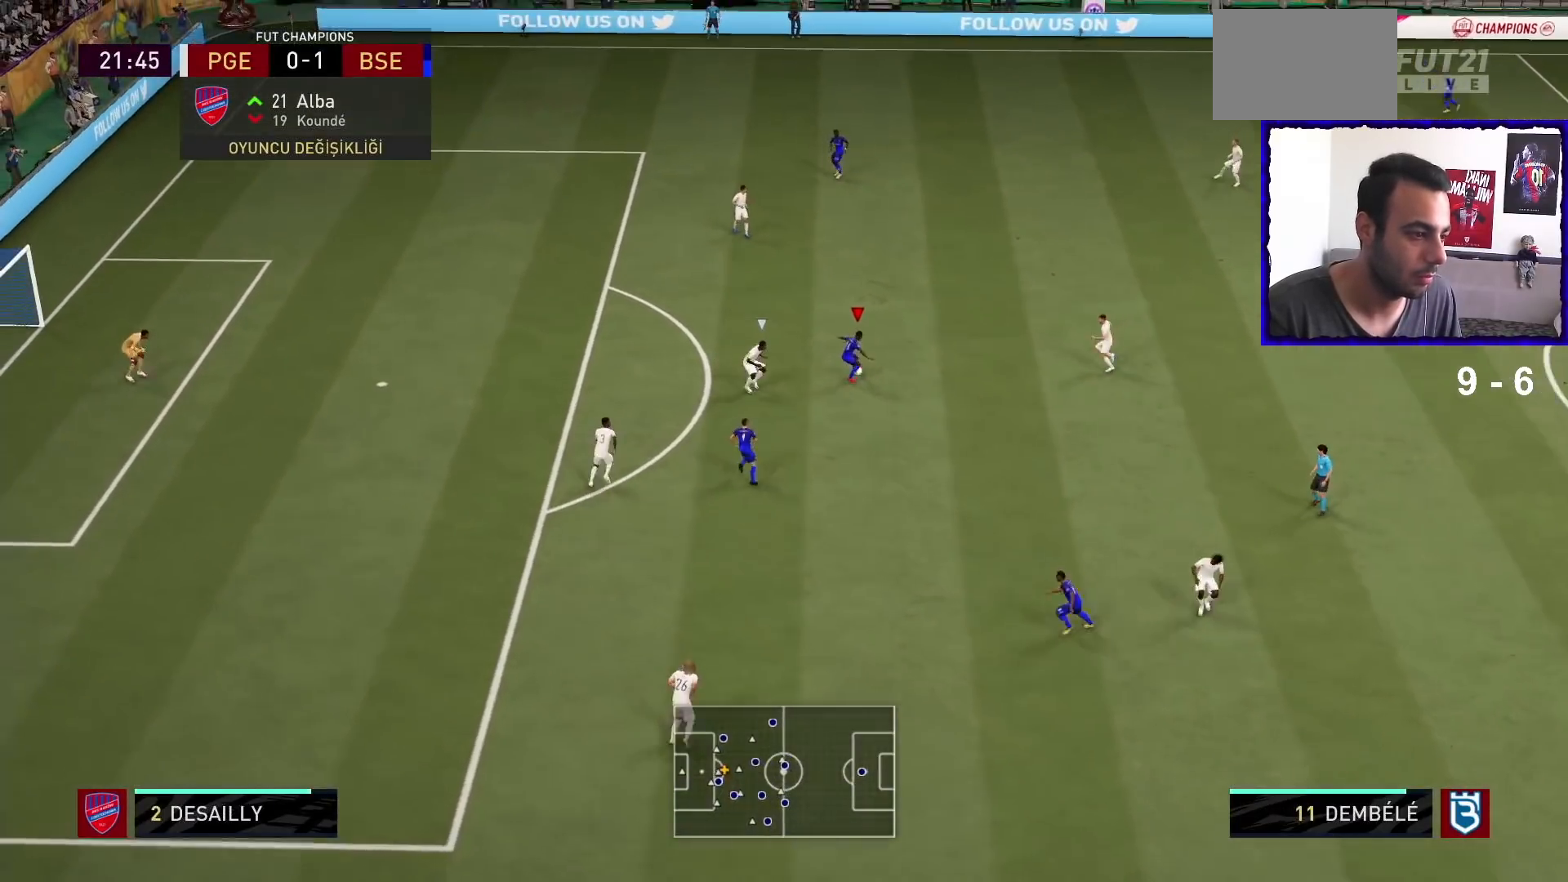
{"buttons": [], "left_stick": "up-left", "right_stick": "center", "events": [[100, "right_stick", "up-left"], [233, "right_stick", "down-right"], [367, "right_stick", "center"]]}
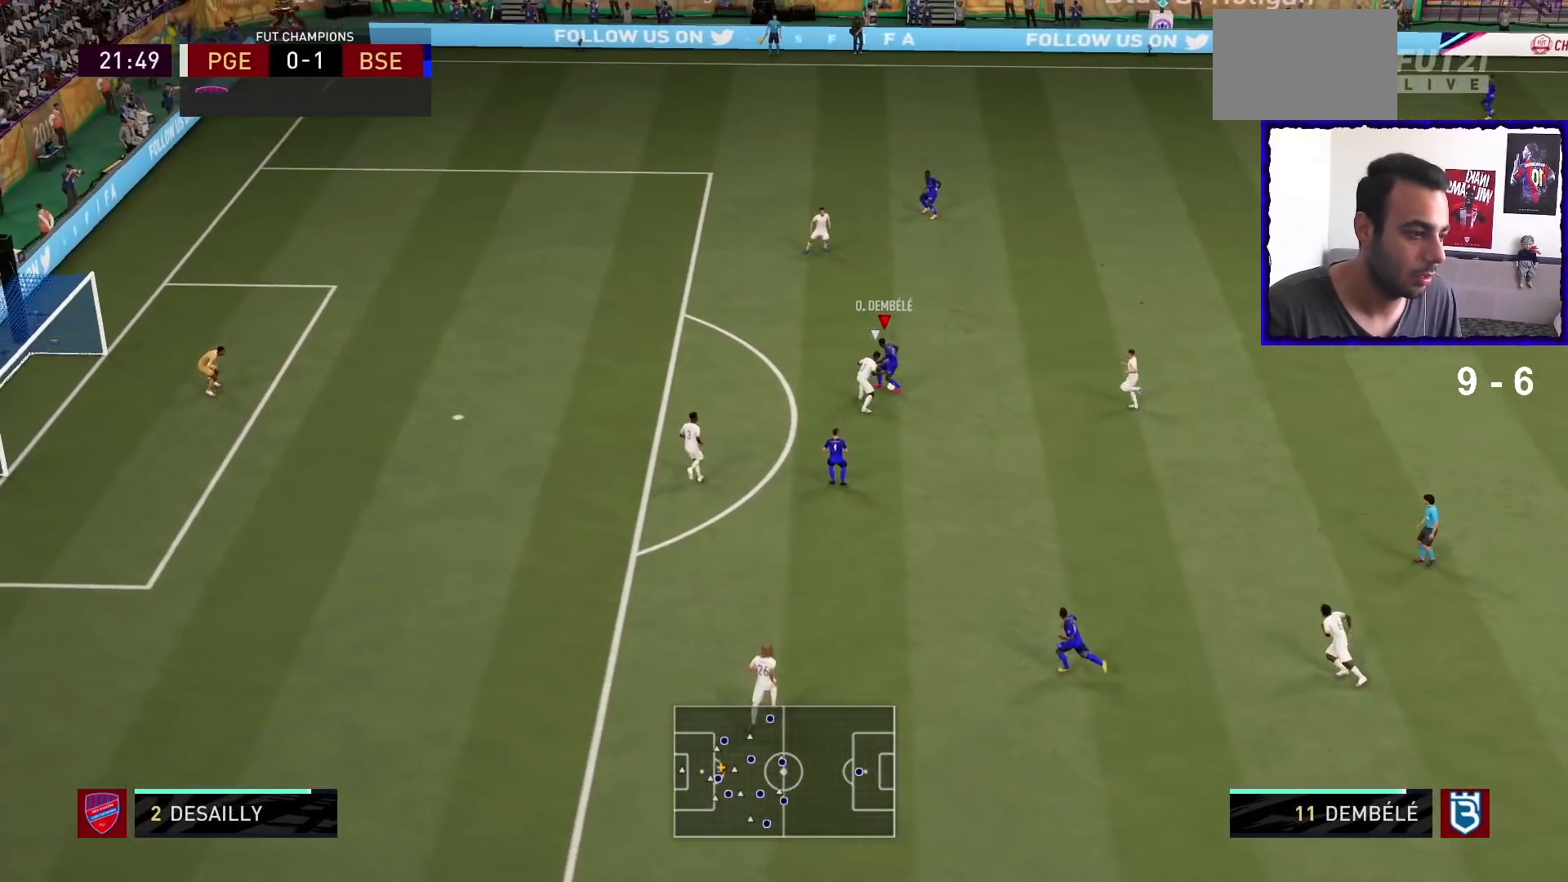
{"buttons": ["R1"], "left_stick": "left", "right_stick": "center", "events": [[33, "R1", "down"], [400, "left_stick", "left"]]}